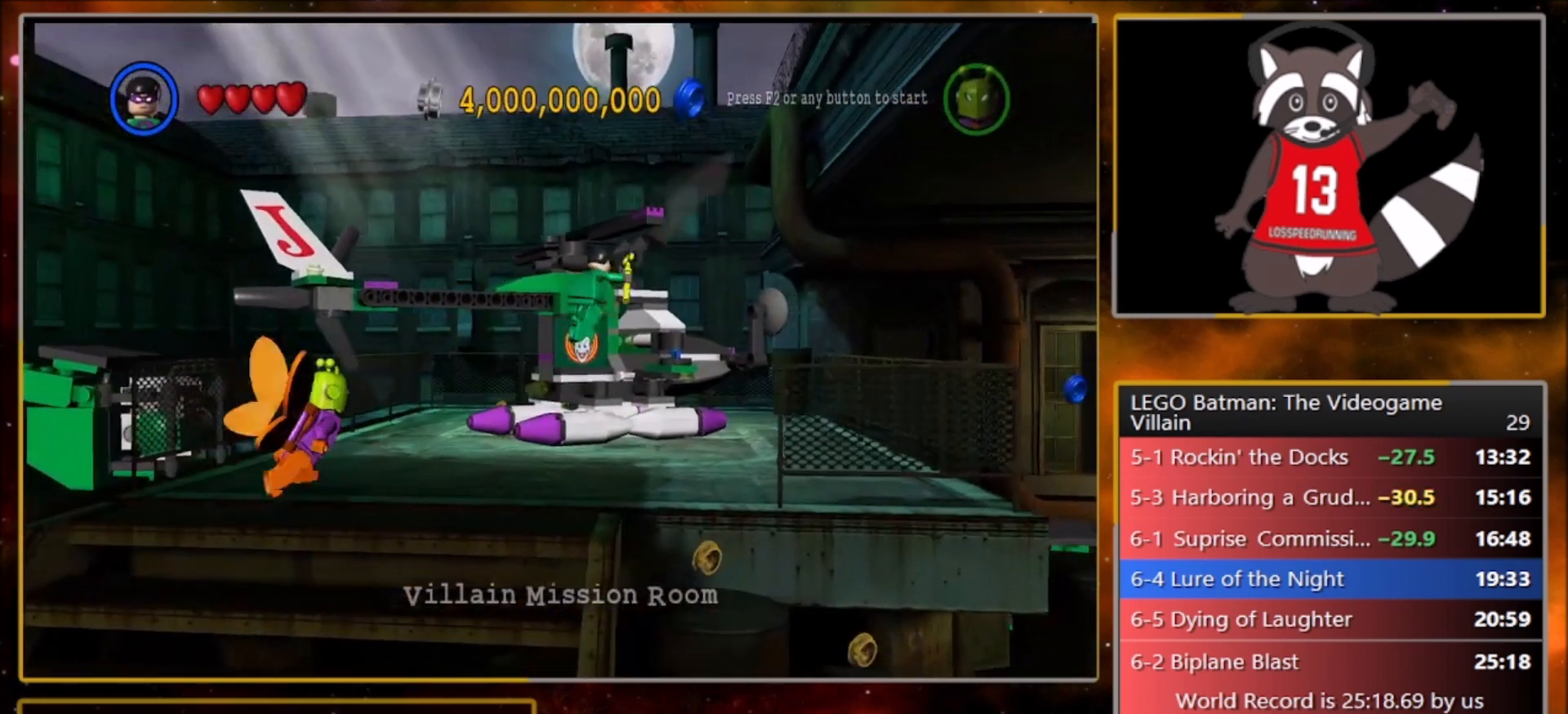
Gameplay with a controller (PlayStation layout); each line is a JSON object with the inputs held at the frame after it. "events" lists button and stick changes between this image and that frame as [ms after this image, input, new state], when the widget could be followed in between. Not read: right_stick.
{"buttons": [], "left_stick": "up-right", "events": []}
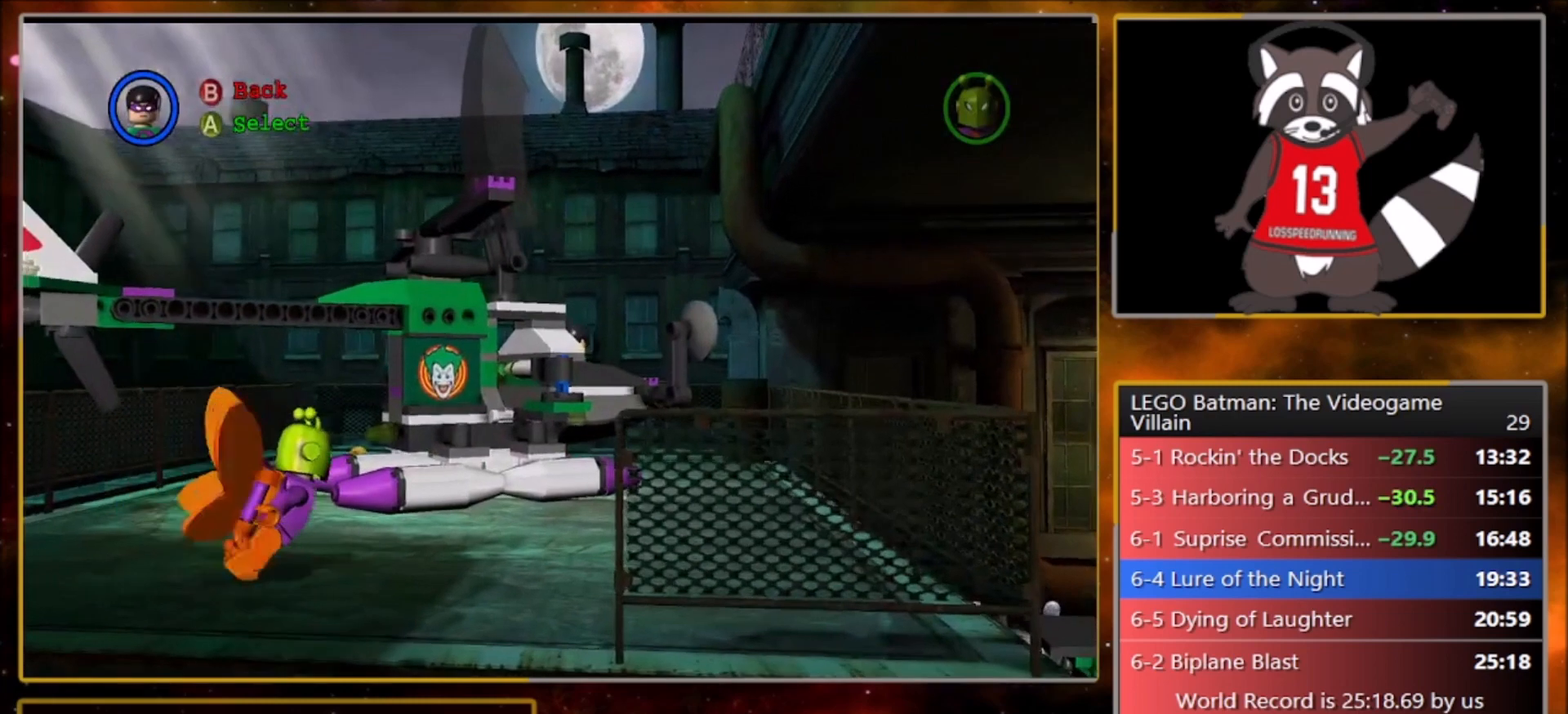
{"buttons": [], "left_stick": "up-right", "events": []}
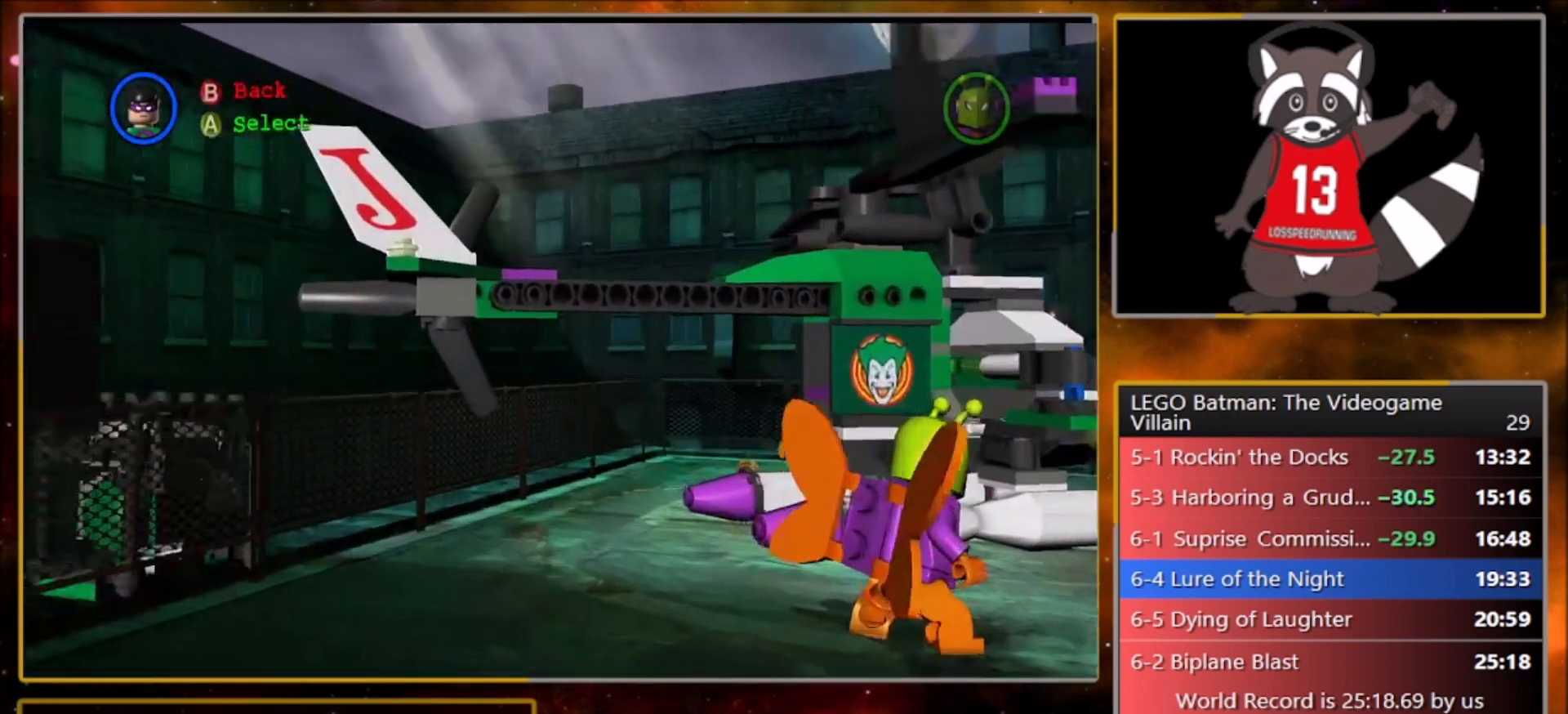
{"buttons": [], "left_stick": "up-right", "events": []}
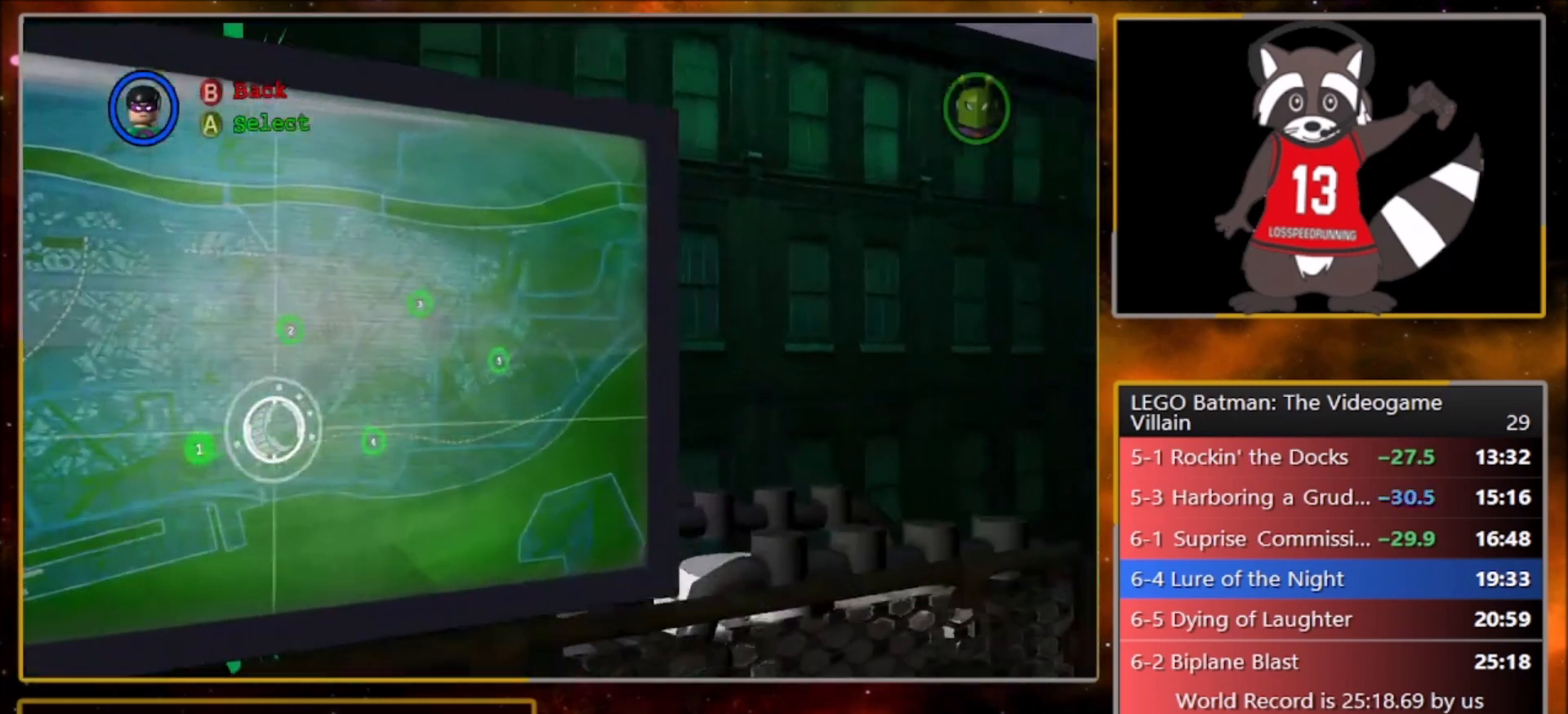
{"buttons": ["CROSS"], "left_stick": "center", "events": [[234, "left_stick", "down-right"], [301, "CROSS", "down"], [334, "left_stick", "center"], [401, "CROSS", "up"], [468, "CROSS", "down"]]}
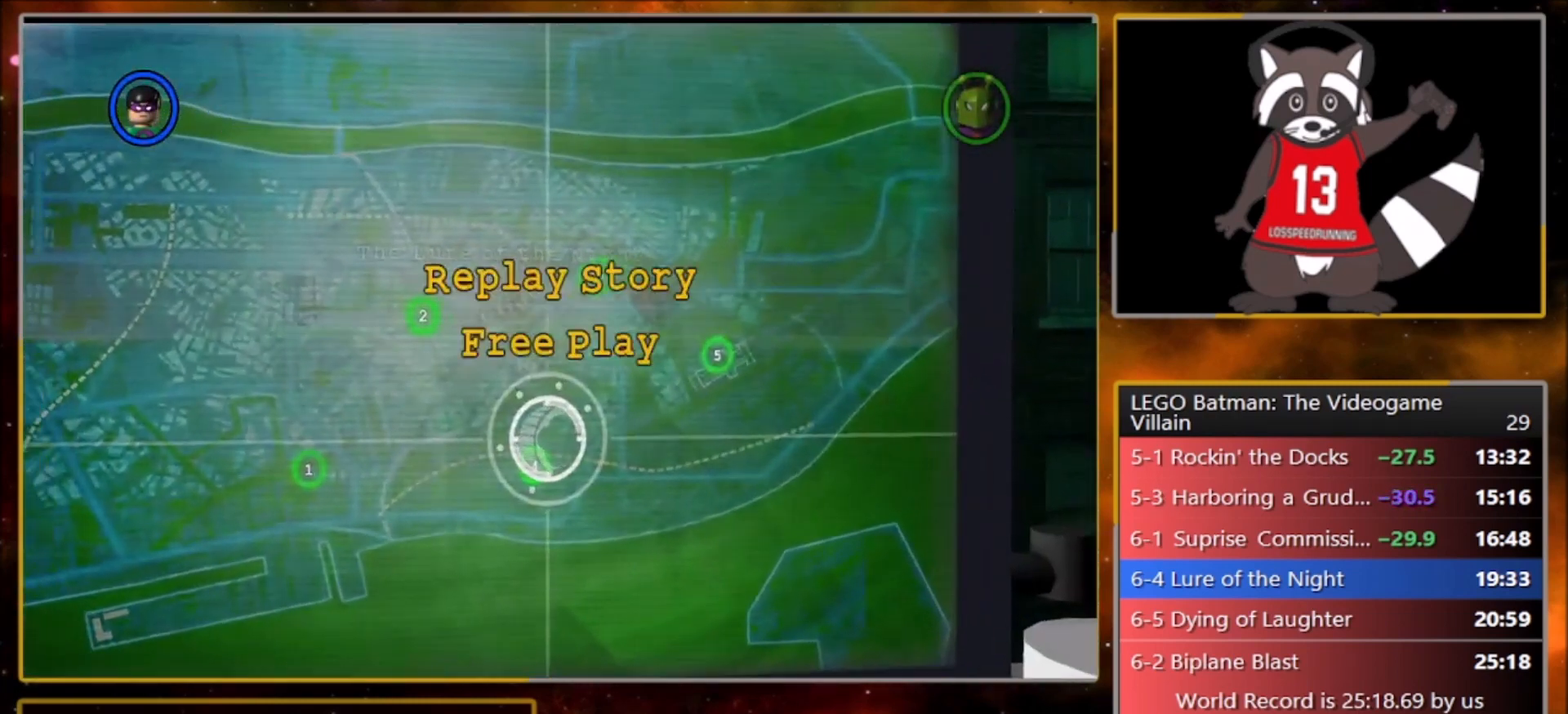
{"buttons": ["CROSS"], "left_stick": "center", "events": [[67, "CROSS", "up"], [133, "CROSS", "down"], [233, "CROSS", "up"], [300, "CROSS", "down"], [400, "CROSS", "up"], [467, "CROSS", "down"]]}
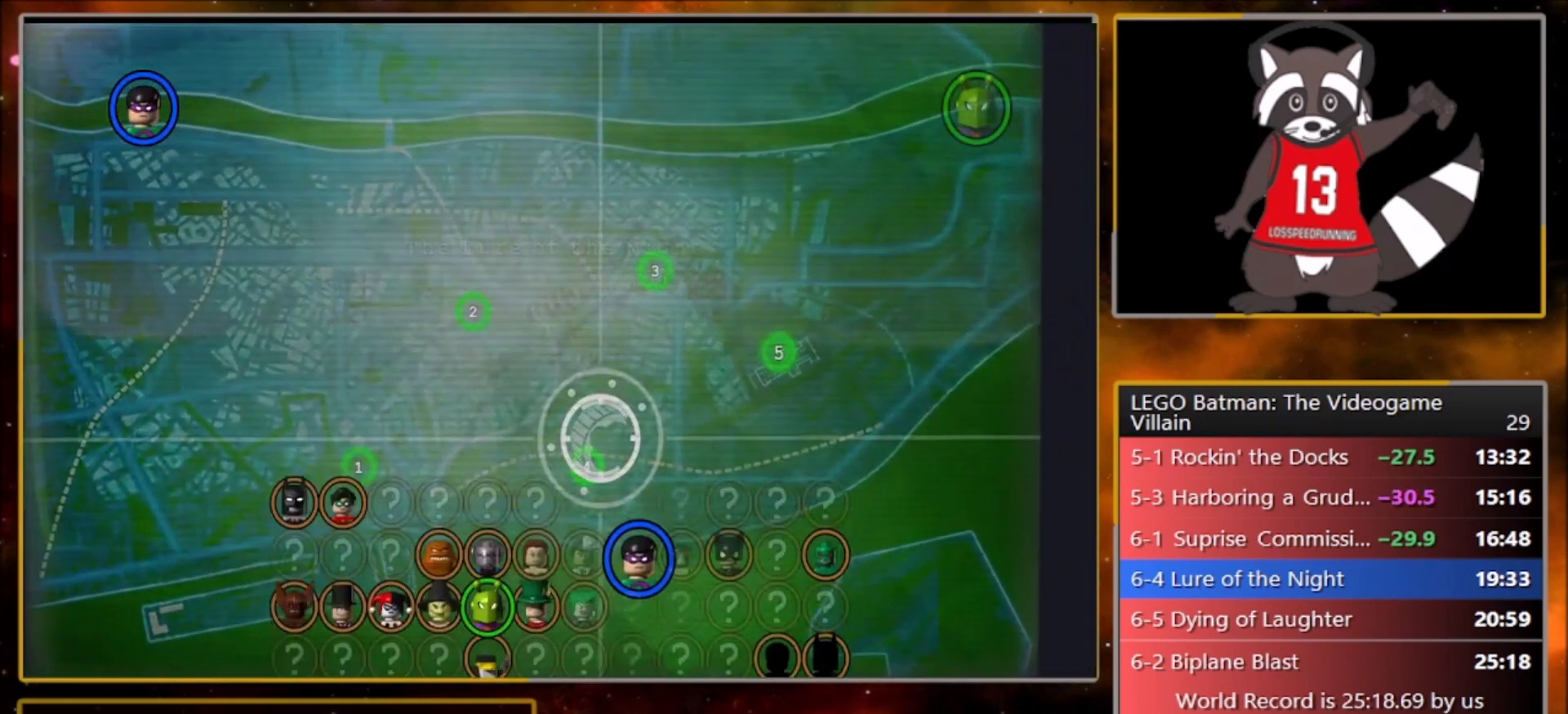
{"buttons": ["CROSS"], "left_stick": "center", "events": [[34, "CROSS", "up"], [134, "CROSS", "down"], [234, "CROSS", "up"], [301, "CROSS", "down"], [401, "CROSS", "up"], [468, "CROSS", "down"]]}
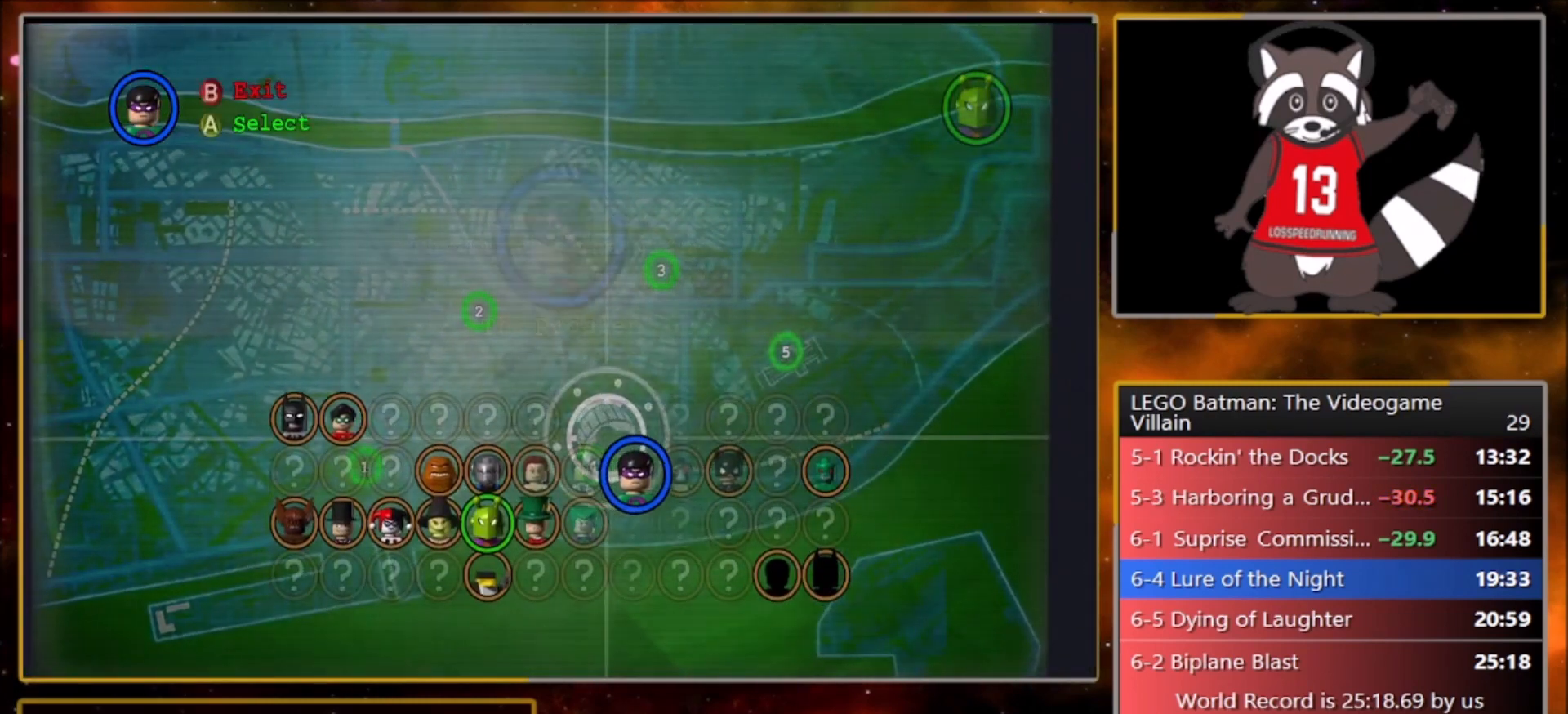
{"buttons": ["CROSS"], "left_stick": "center", "events": [[67, "CROSS", "up"], [133, "CROSS", "down"], [200, "CROSS", "up"], [300, "CROSS", "down"], [367, "CROSS", "up"], [467, "CROSS", "down"]]}
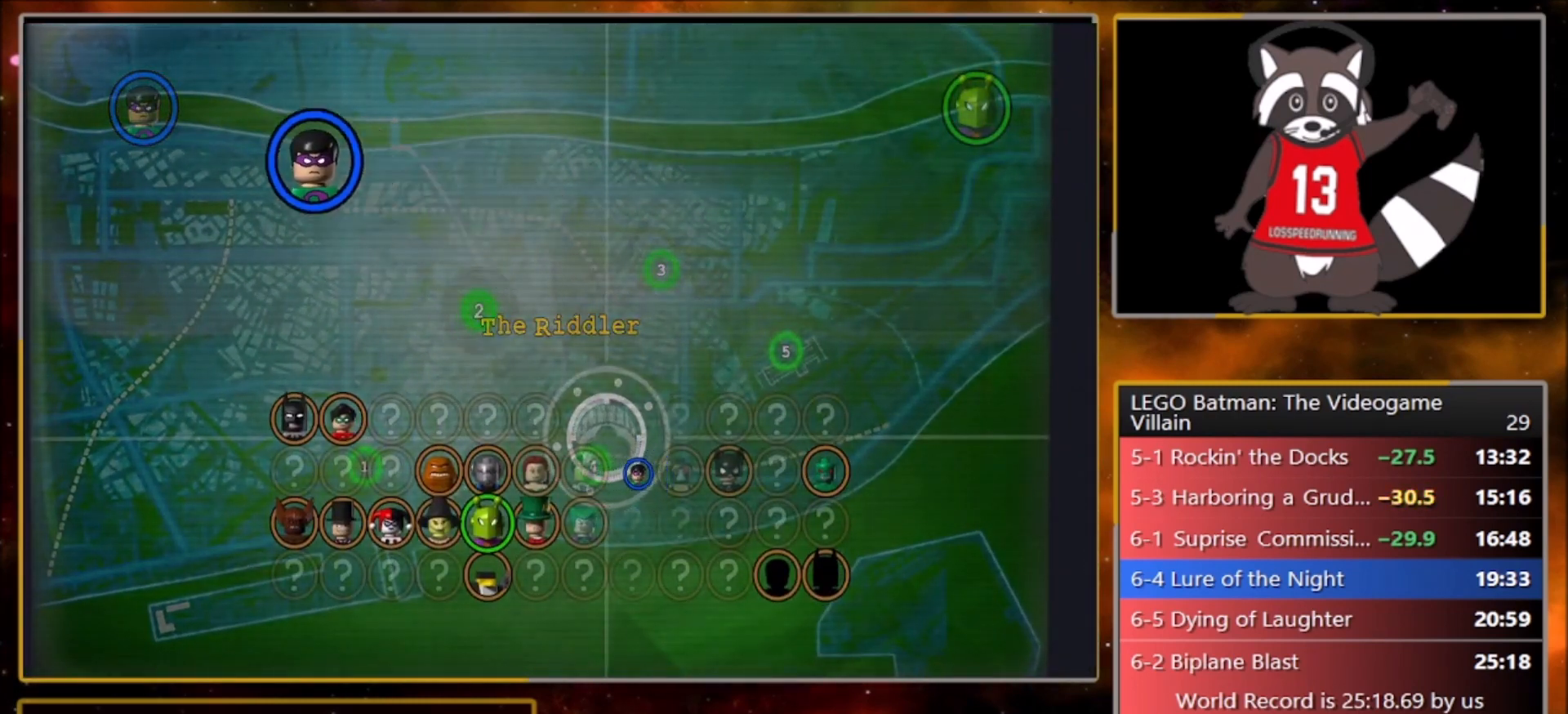
{"buttons": ["CROSS"], "left_stick": "center", "events": [[67, "CROSS", "up"], [134, "CROSS", "down"], [234, "CROSS", "up"], [334, "CROSS", "down"], [401, "CROSS", "up"], [468, "CROSS", "down"]]}
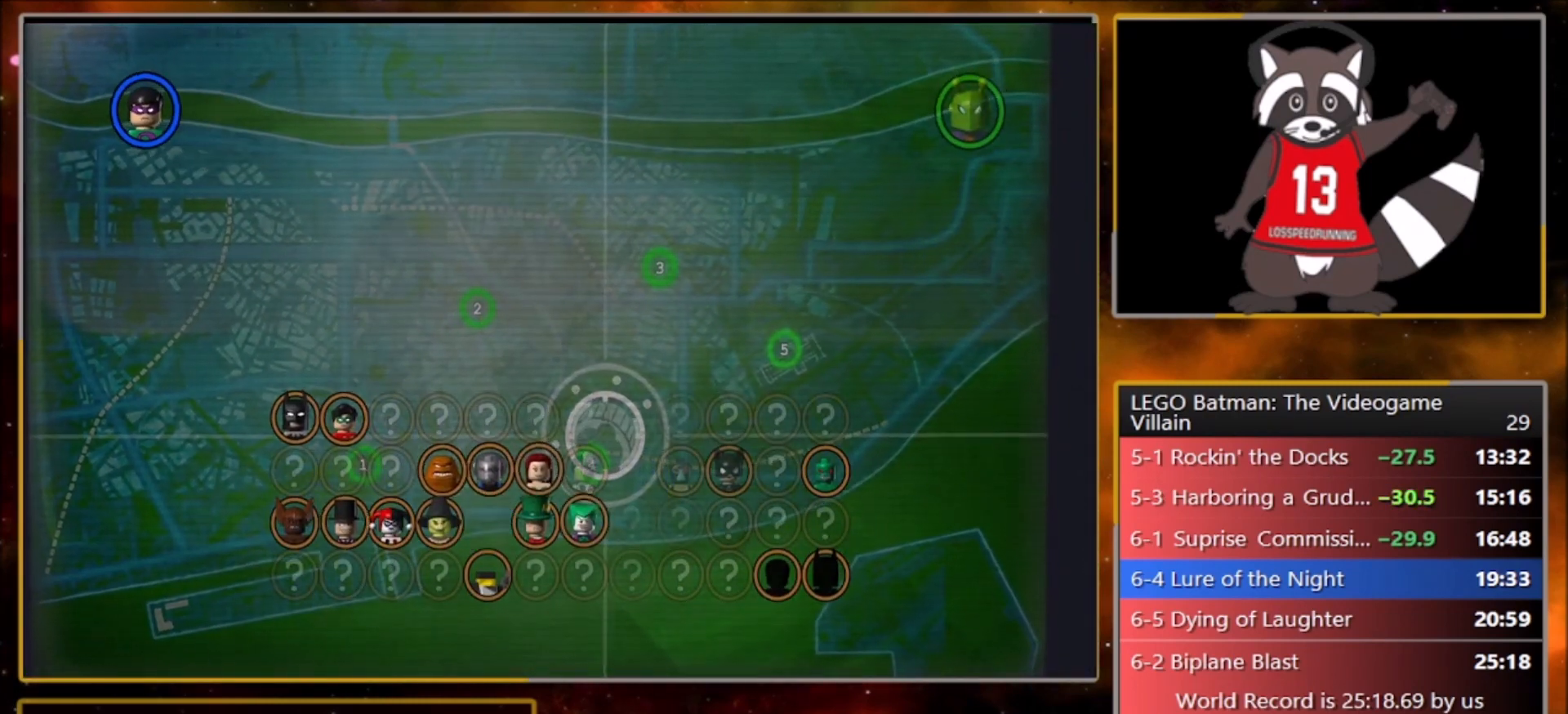
{"buttons": [], "left_stick": "center", "events": [[67, "CROSS", "up"], [167, "CROSS", "down"], [233, "CROSS", "up"], [334, "CROSS", "down"], [434, "CROSS", "up"]]}
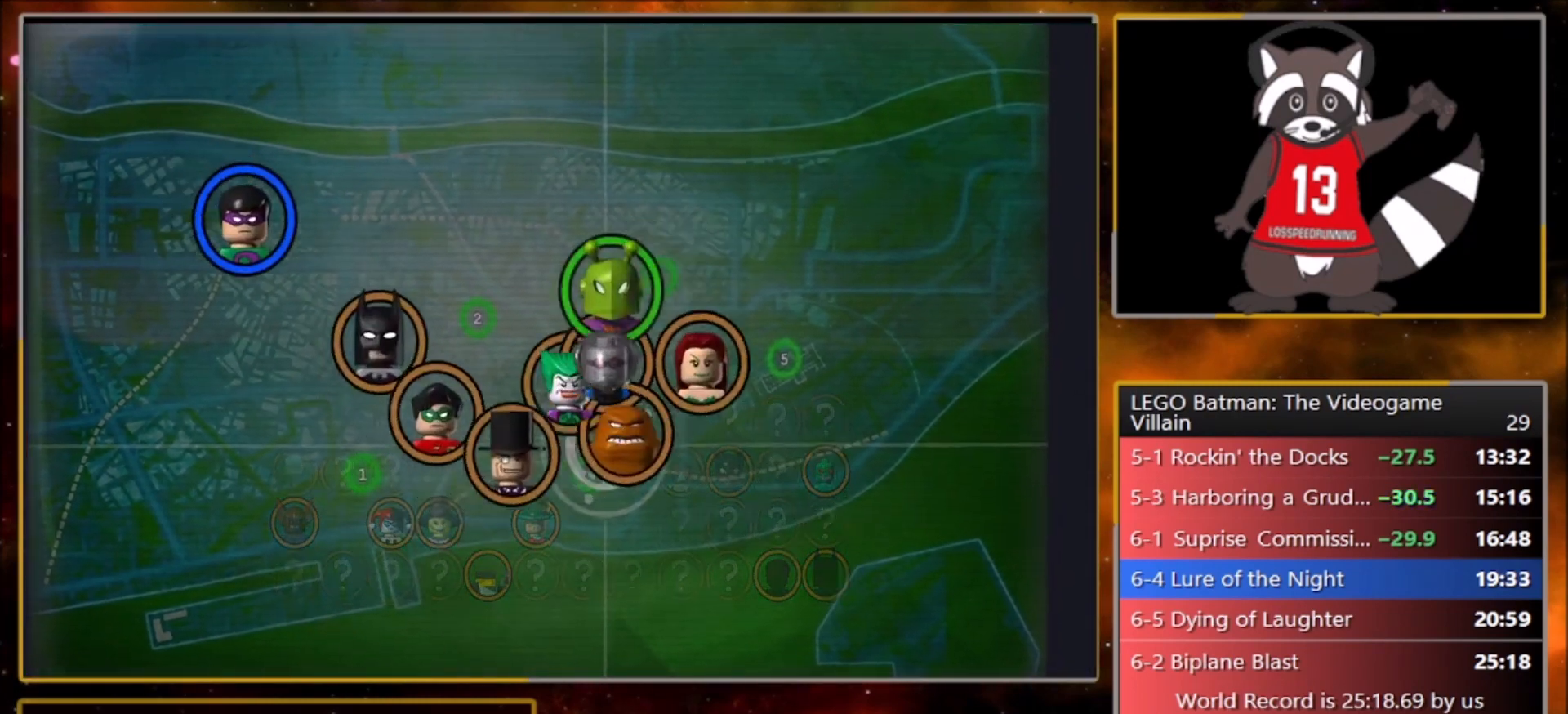
{"buttons": ["CROSS"], "left_stick": "center", "events": [[34, "CROSS", "down"], [134, "CROSS", "up"], [201, "CROSS", "down"], [334, "CROSS", "up"], [434, "CROSS", "down"]]}
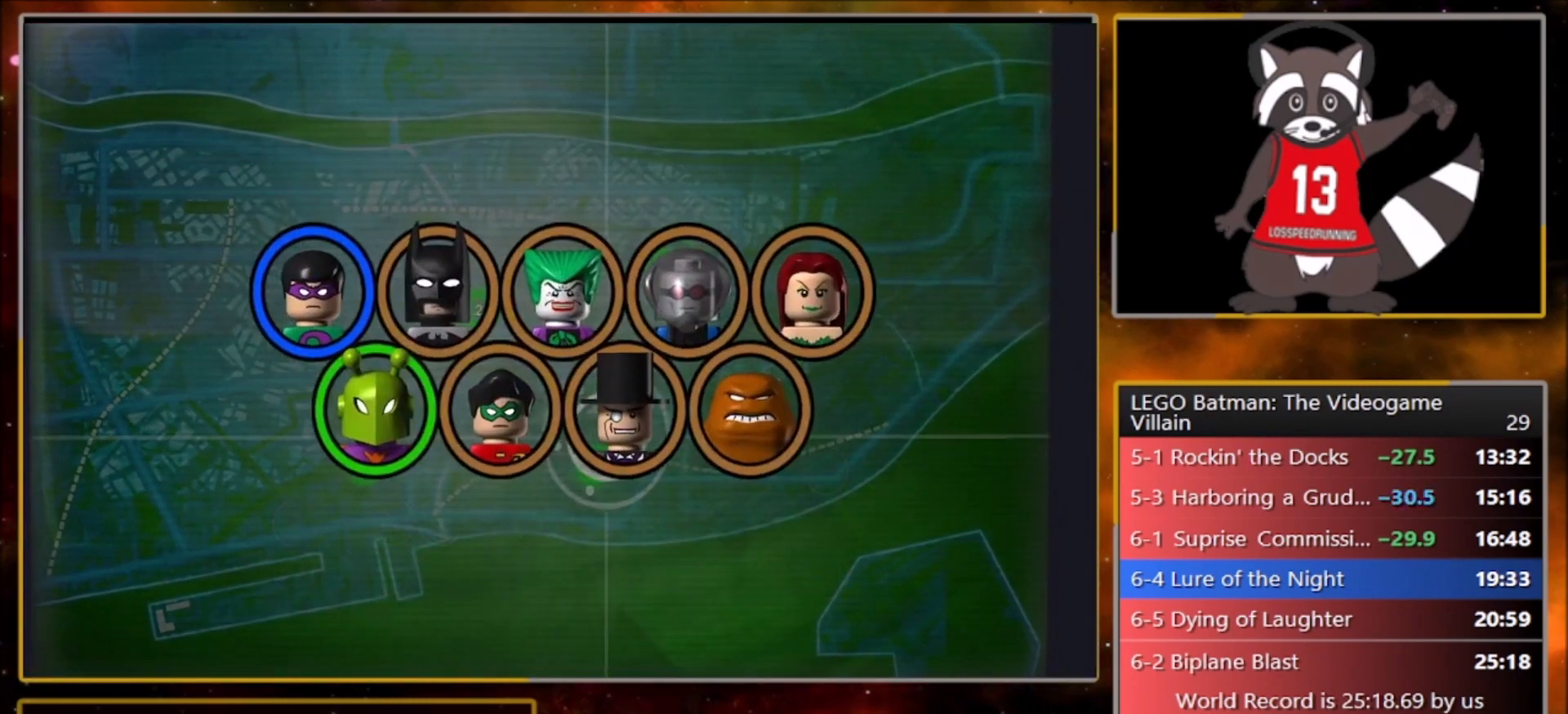
{"buttons": [], "left_stick": "center", "events": [[33, "CROSS", "up"], [100, "CROSS", "down"], [200, "CROSS", "up"], [300, "CROSS", "down"], [400, "CROSS", "up"]]}
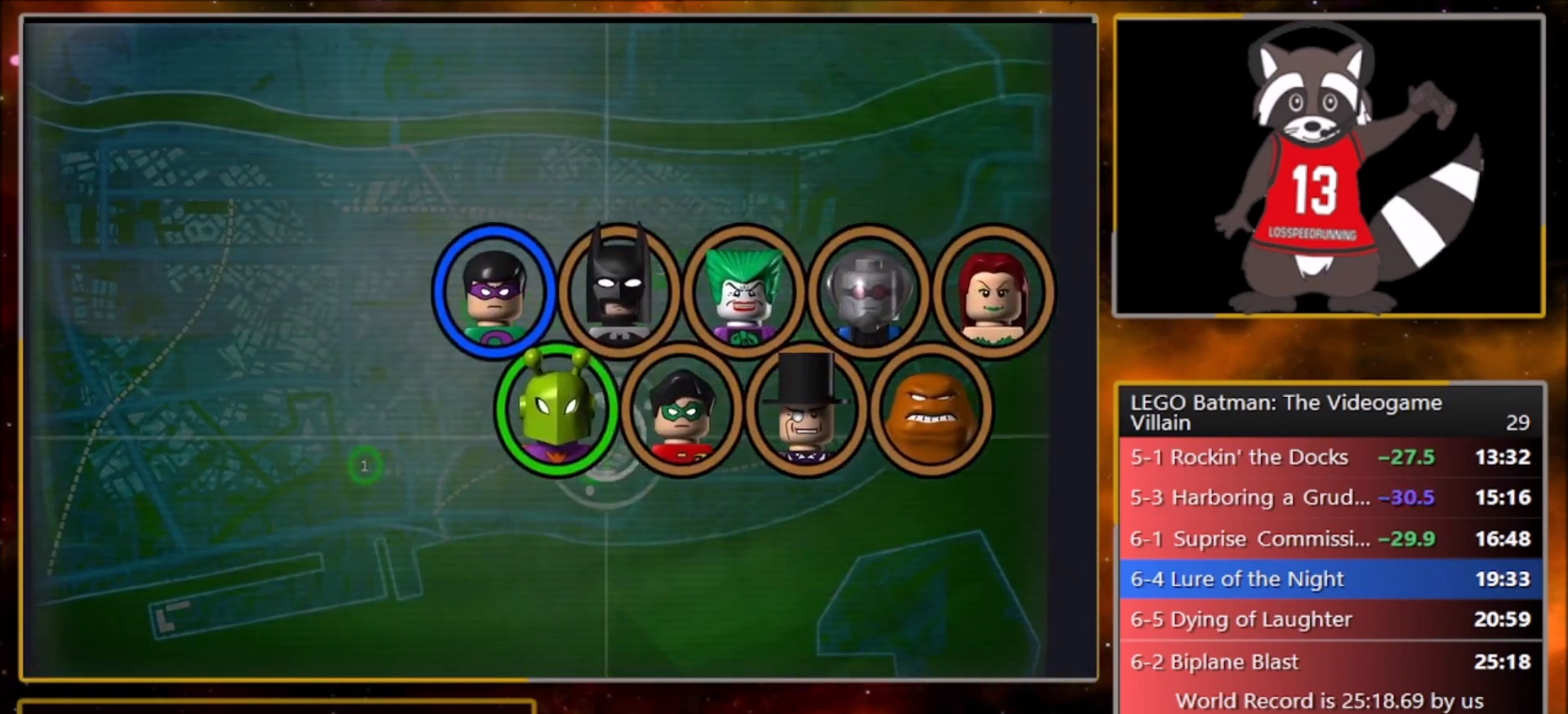
{"buttons": [], "left_stick": "center", "events": [[34, "CROSS", "down"], [134, "CROSS", "up"], [201, "CROSS", "down"], [301, "CROSS", "up"], [367, "CROSS", "down"], [501, "CROSS", "up"]]}
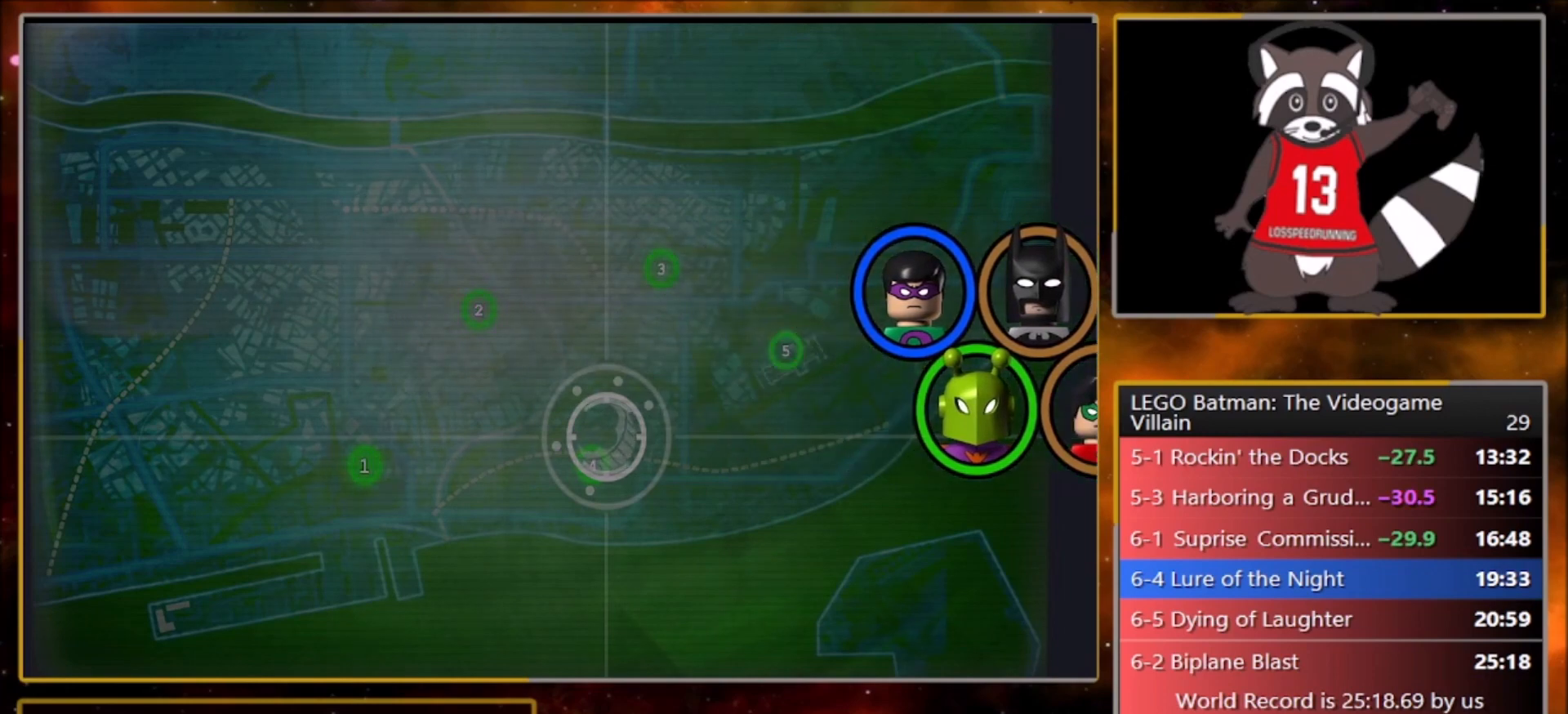
{"buttons": [], "left_stick": "center", "events": [[67, "CROSS", "down"], [167, "CROSS", "up"], [233, "CROSS", "down"], [300, "CROSS", "up"], [434, "CROSS", "down"], [500, "CROSS", "up"]]}
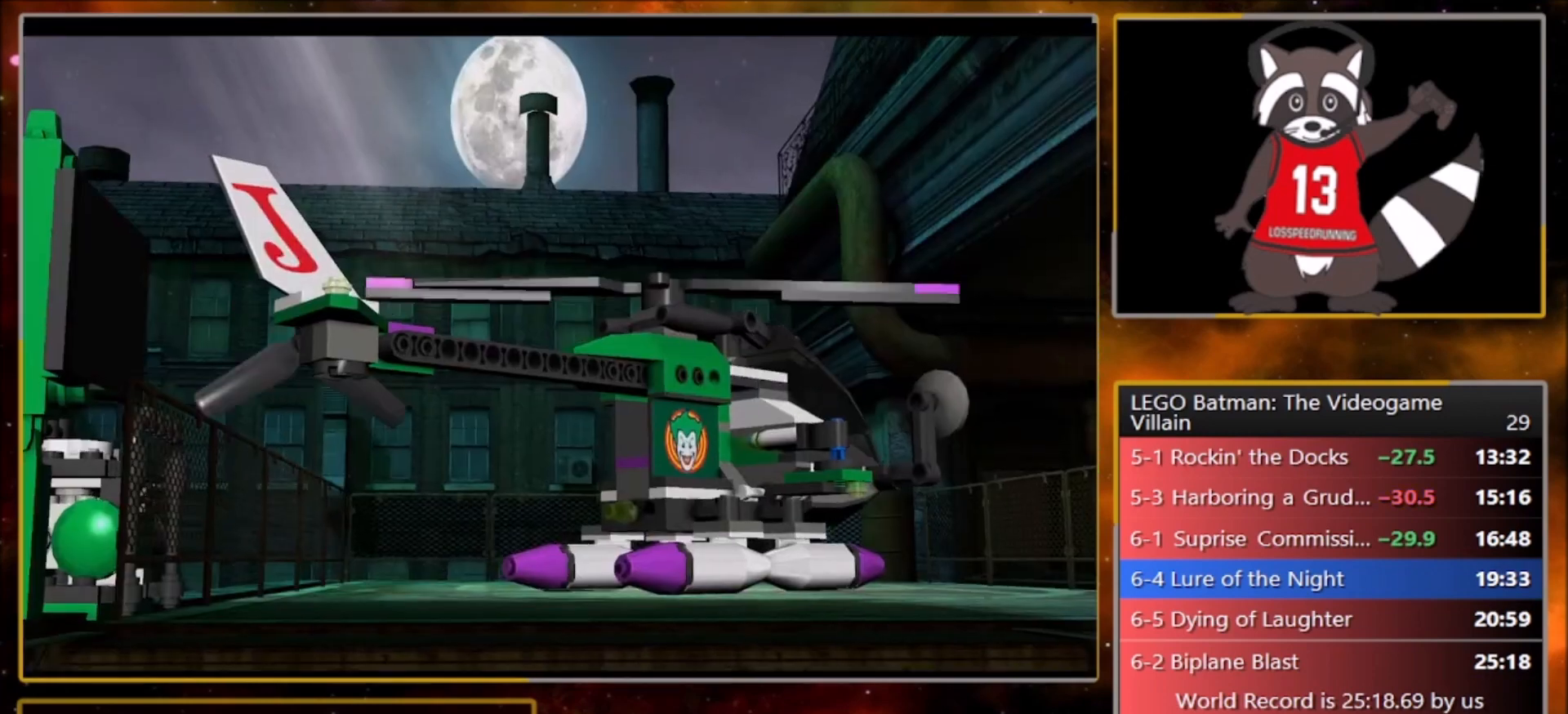
{"buttons": ["CROSS"], "left_stick": "center", "events": [[101, "CROSS", "down"], [167, "CROSS", "up"], [434, "CROSS", "down"]]}
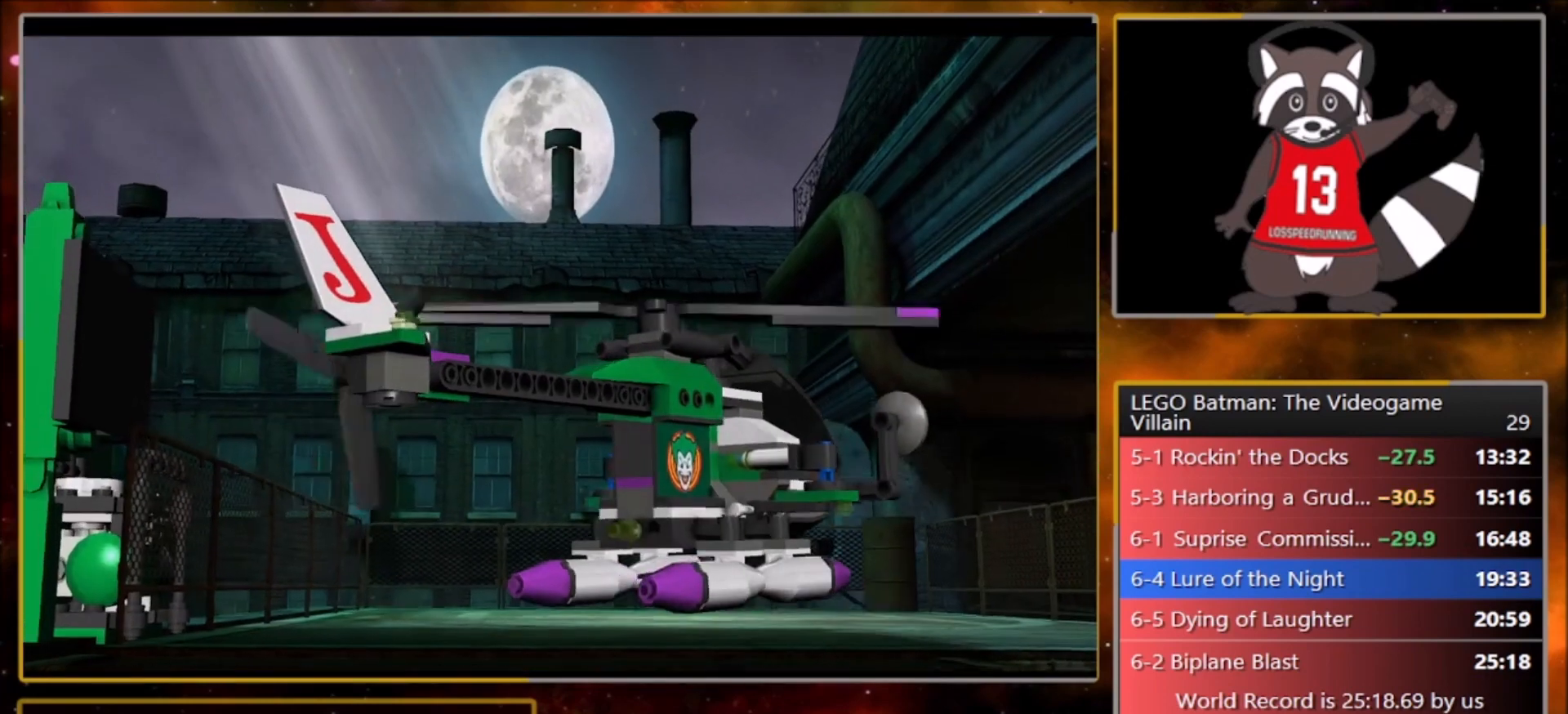
{"buttons": ["CROSS"], "left_stick": "center", "events": [[33, "CROSS", "up"], [133, "CROSS", "down"], [200, "CROSS", "up"], [367, "CROSS", "down"], [400, "CROSS", "up"], [500, "CROSS", "down"]]}
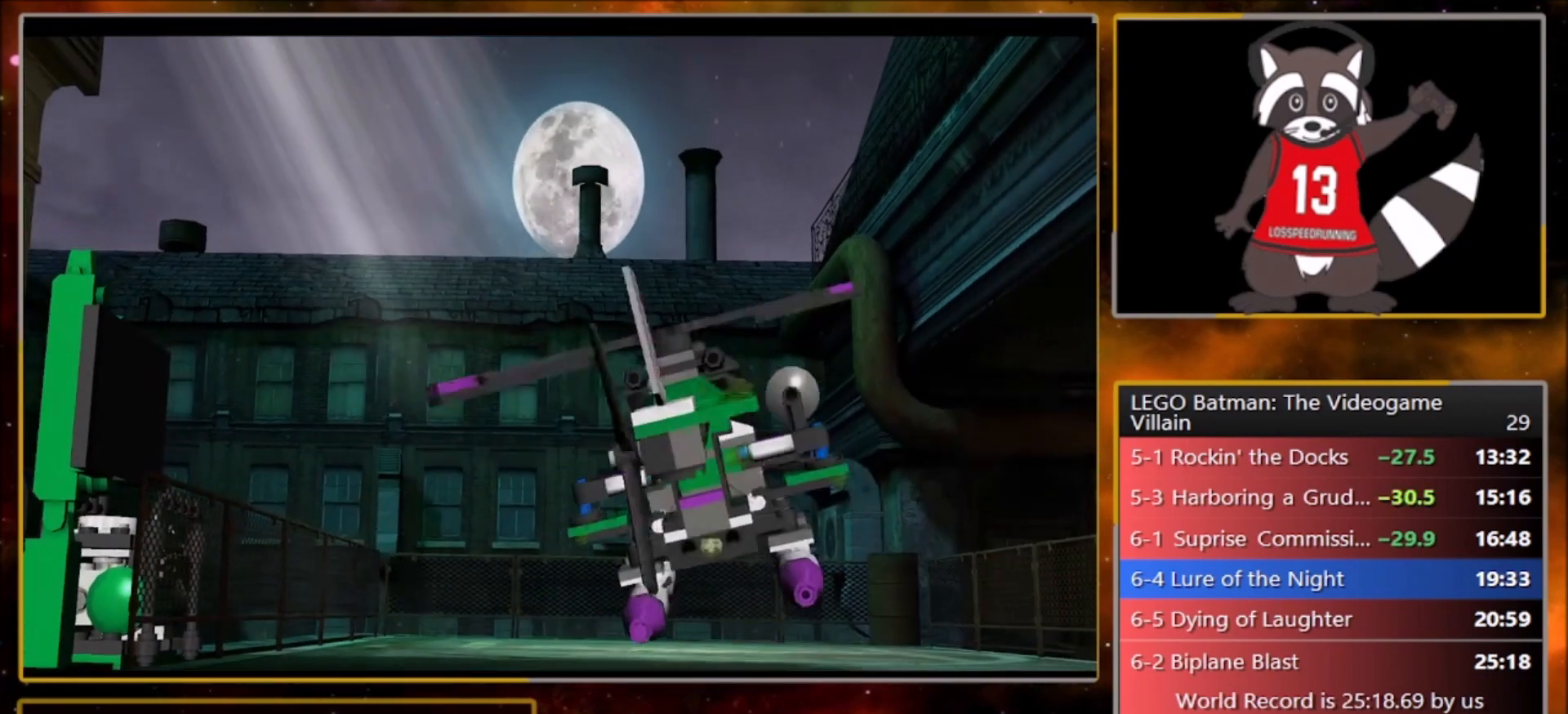
{"buttons": [], "left_stick": "center", "events": [[100, "CROSS", "up"], [167, "CROSS", "down"], [267, "CROSS", "up"]]}
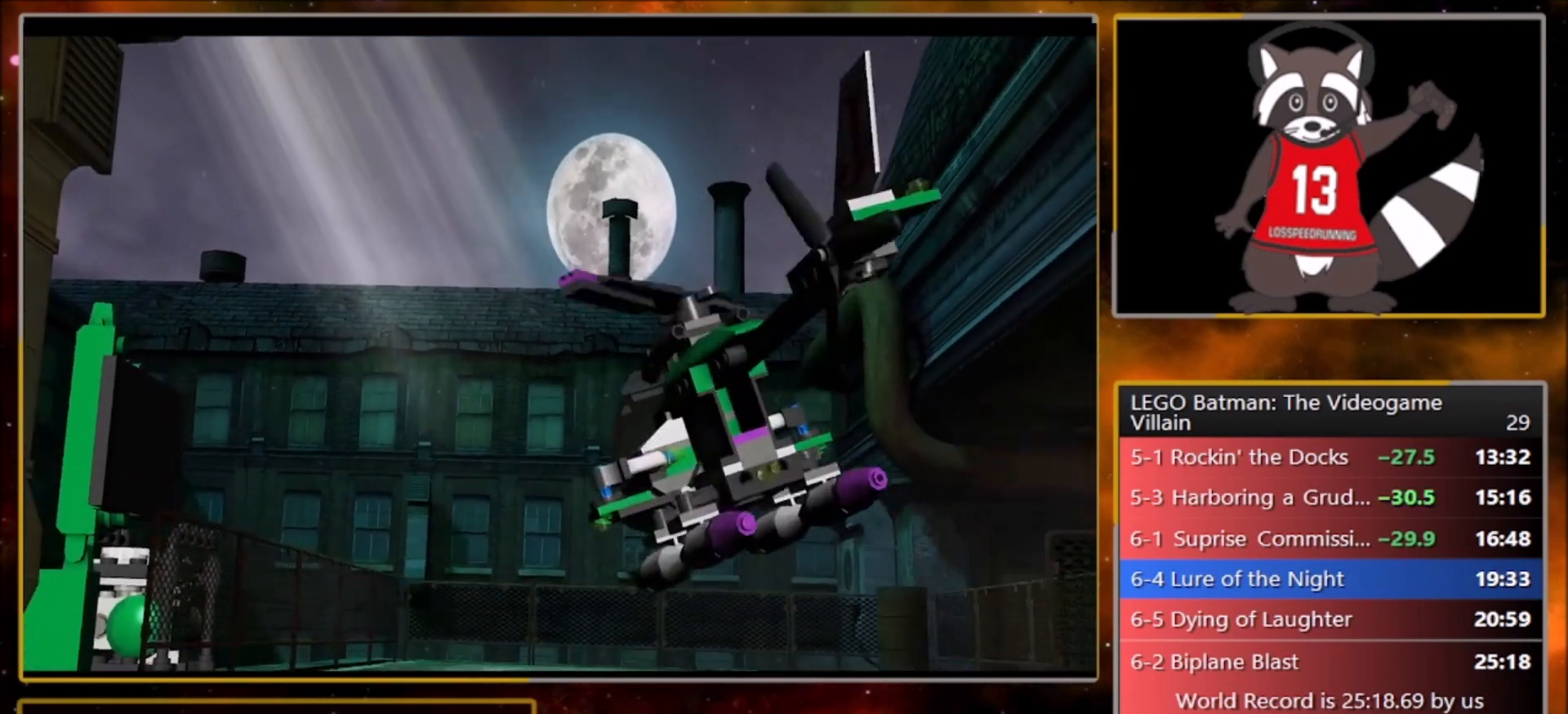
{"buttons": ["CROSS"], "left_stick": "center", "events": [[100, "CROSS", "down"], [200, "CROSS", "up"], [300, "CROSS", "down"], [400, "CROSS", "up"], [500, "CROSS", "down"]]}
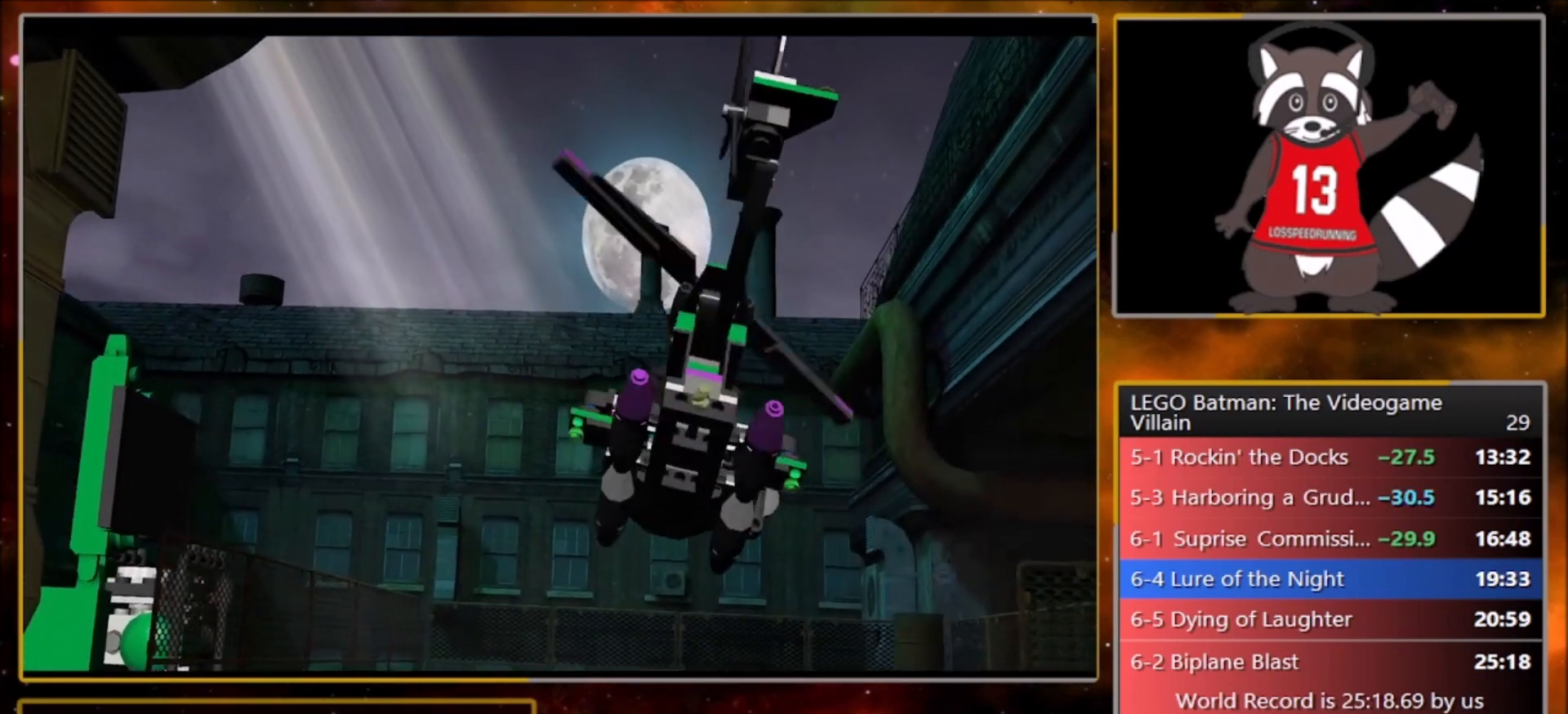
{"buttons": [], "left_stick": "center", "events": [[134, "CROSS", "up"], [201, "CROSS", "down"], [468, "CROSS", "up"]]}
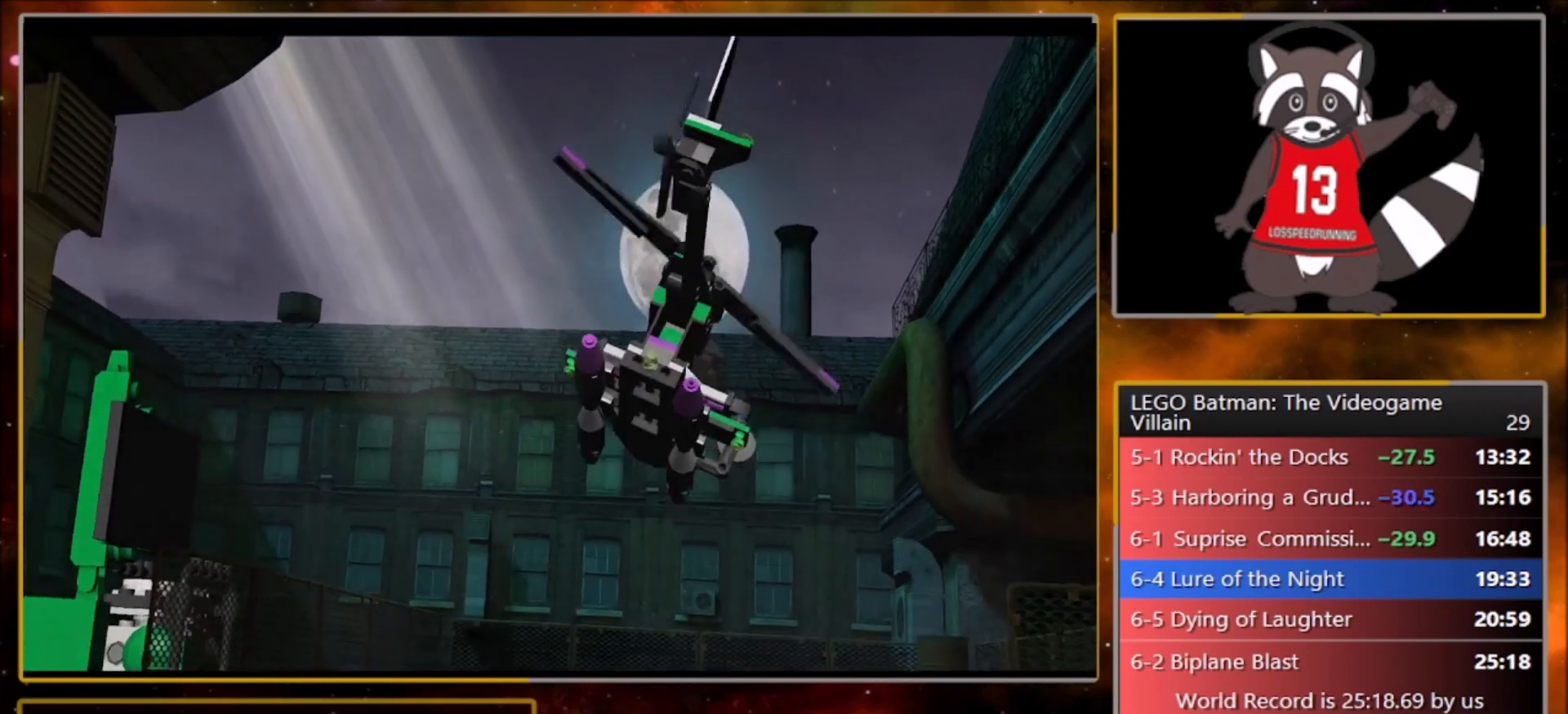
{"buttons": [], "left_stick": "center", "events": [[33, "CROSS", "down"], [133, "CROSS", "up"], [200, "CROSS", "down"], [300, "CROSS", "up"], [367, "CROSS", "down"], [467, "CROSS", "up"]]}
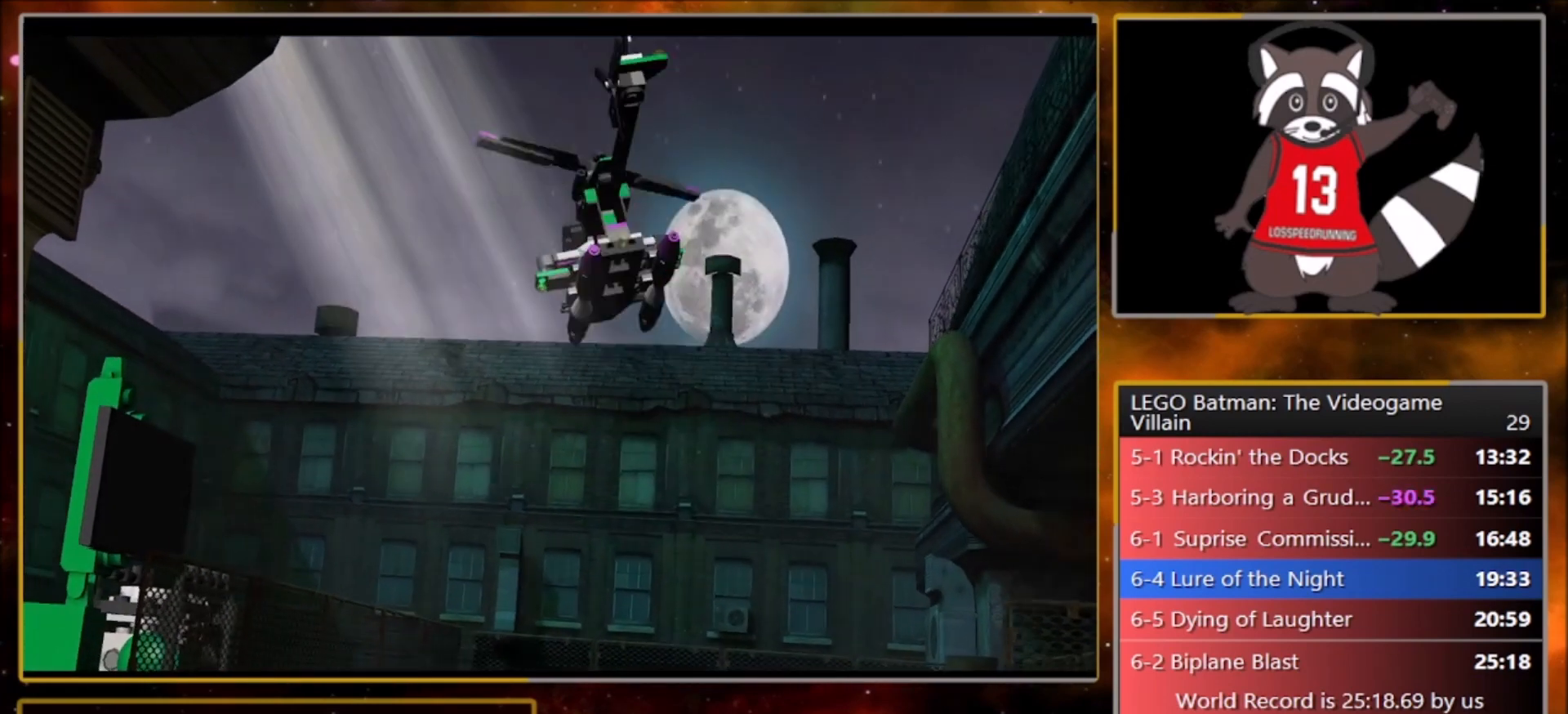
{"buttons": [], "left_stick": "center", "events": [[34, "CROSS", "down"], [167, "CROSS", "up"], [201, "CROSS", "down"], [301, "CROSS", "up"], [367, "CROSS", "down"], [468, "CROSS", "up"]]}
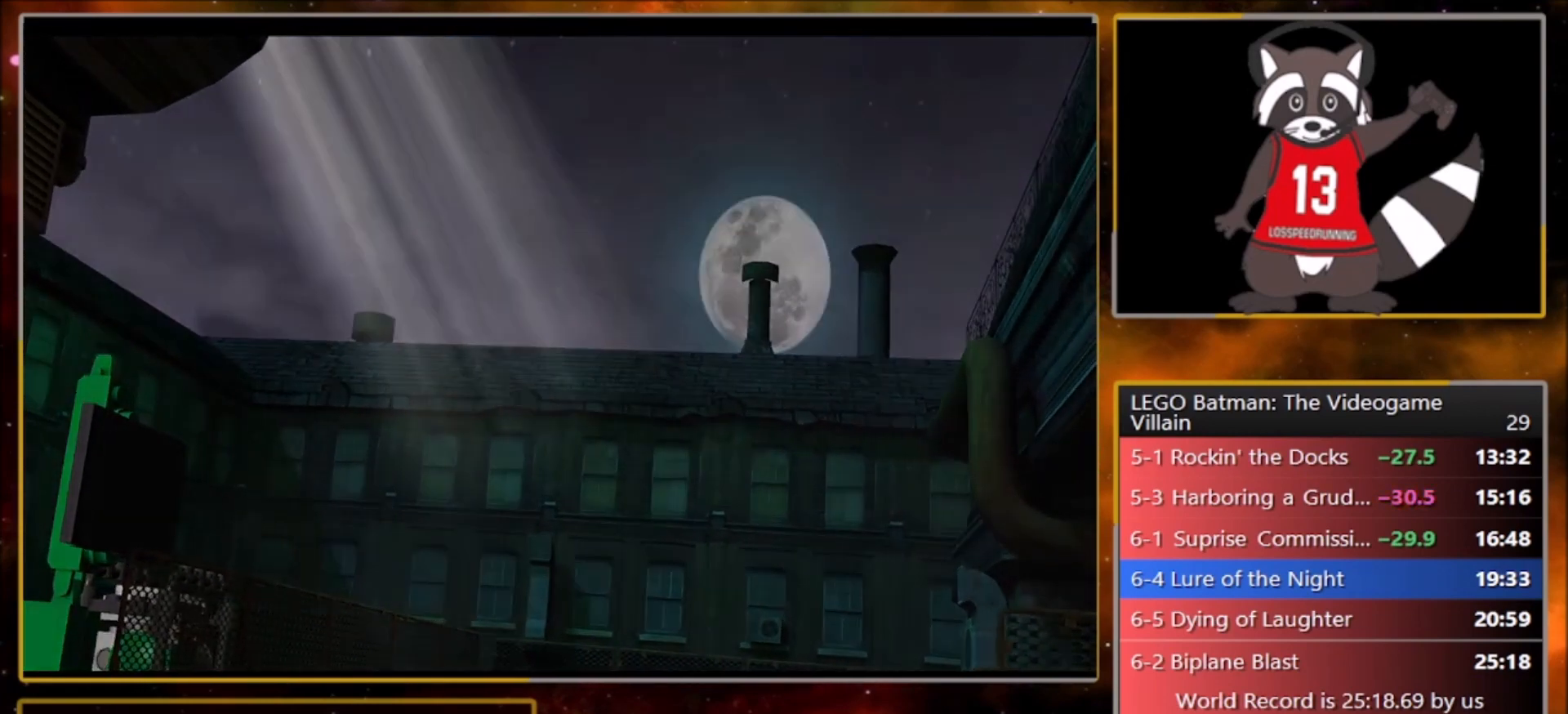
{"buttons": [], "left_stick": "center", "events": [[367, "CROSS", "down"], [500, "CROSS", "up"]]}
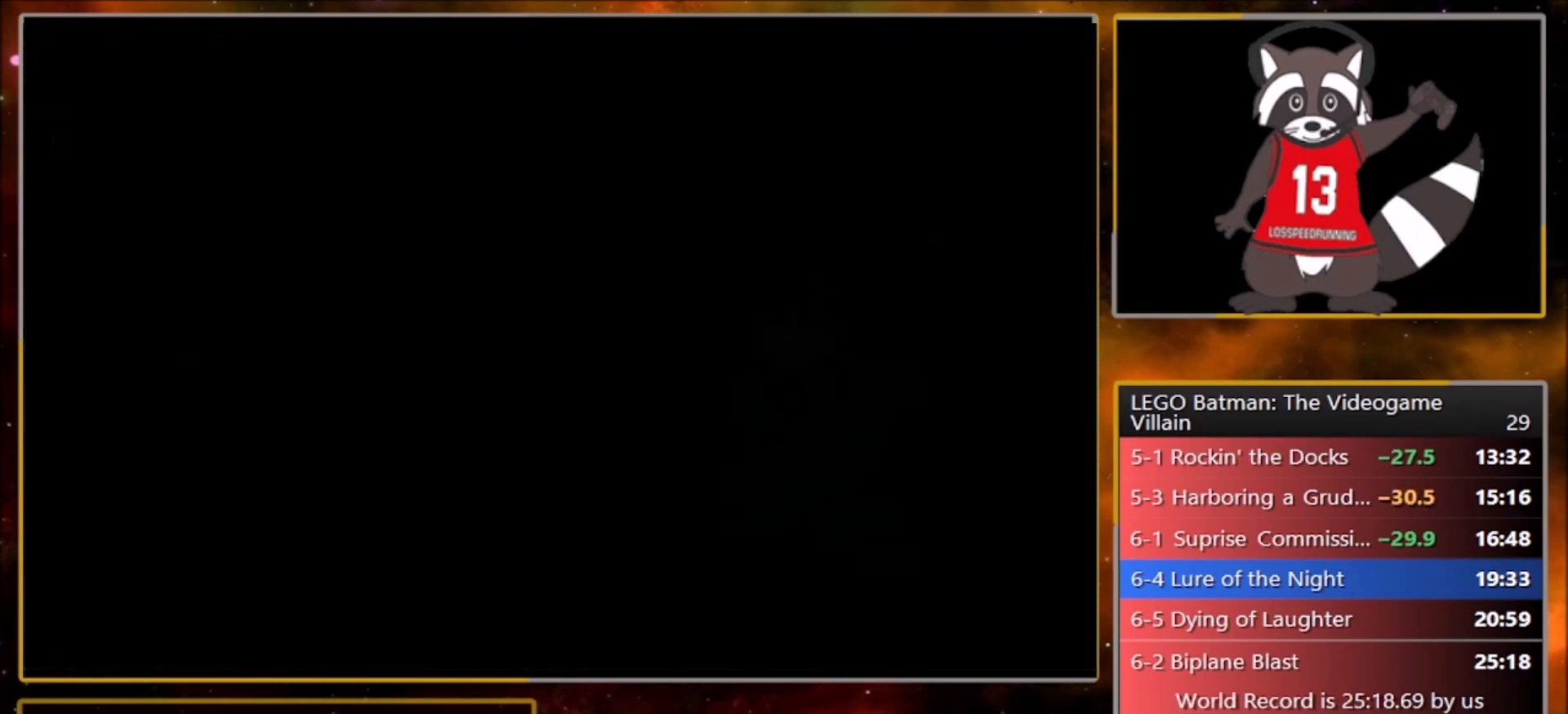
{"buttons": [], "left_stick": "center", "events": [[67, "CROSS", "down"], [134, "CROSS", "up"], [234, "CROSS", "down"], [334, "CROSS", "up"], [401, "CROSS", "down"], [501, "CROSS", "up"]]}
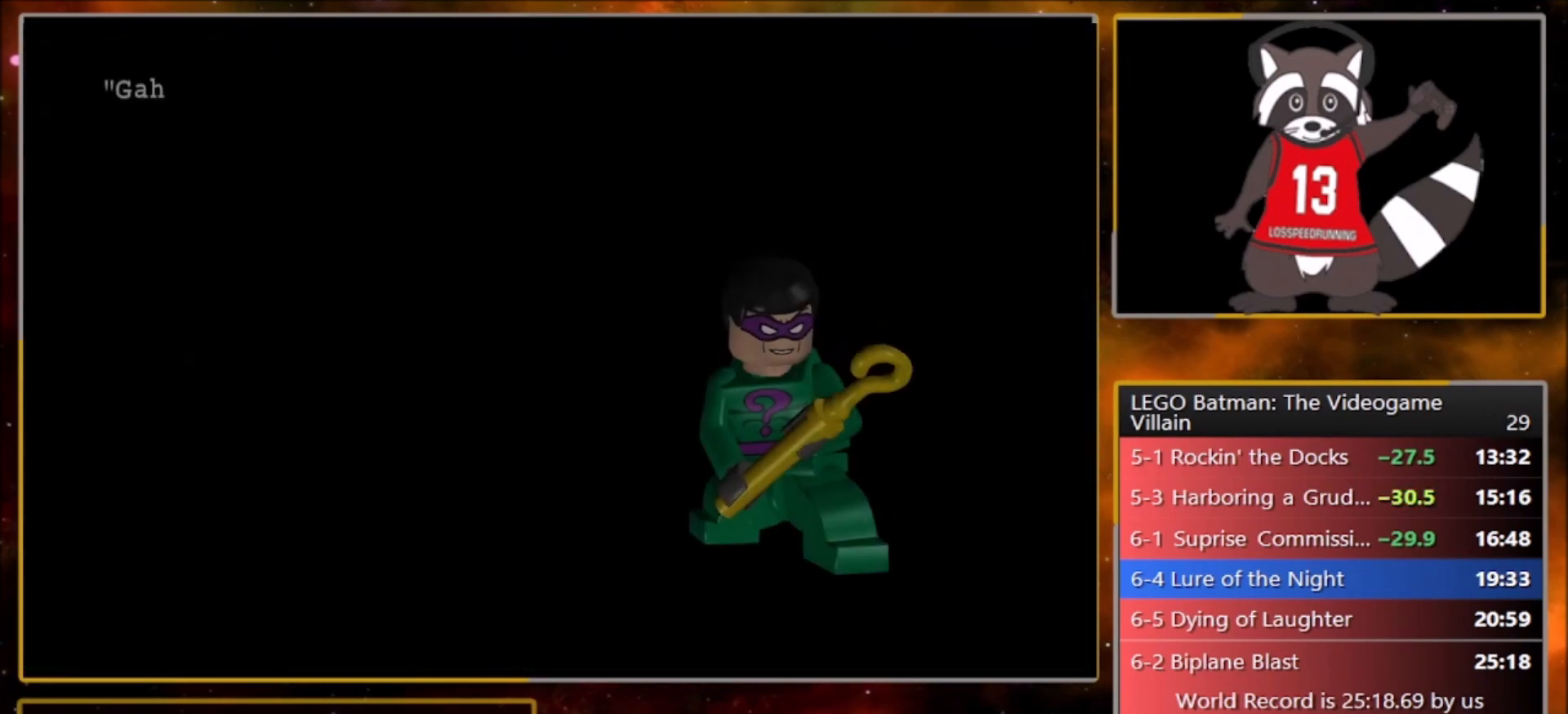
{"buttons": [], "left_stick": "right", "events": [[67, "CROSS", "down"], [167, "CROSS", "up"], [233, "CROSS", "down"], [300, "CROSS", "up"], [400, "CROSS", "down"], [434, "CROSS", "up"], [500, "left_stick", "right"]]}
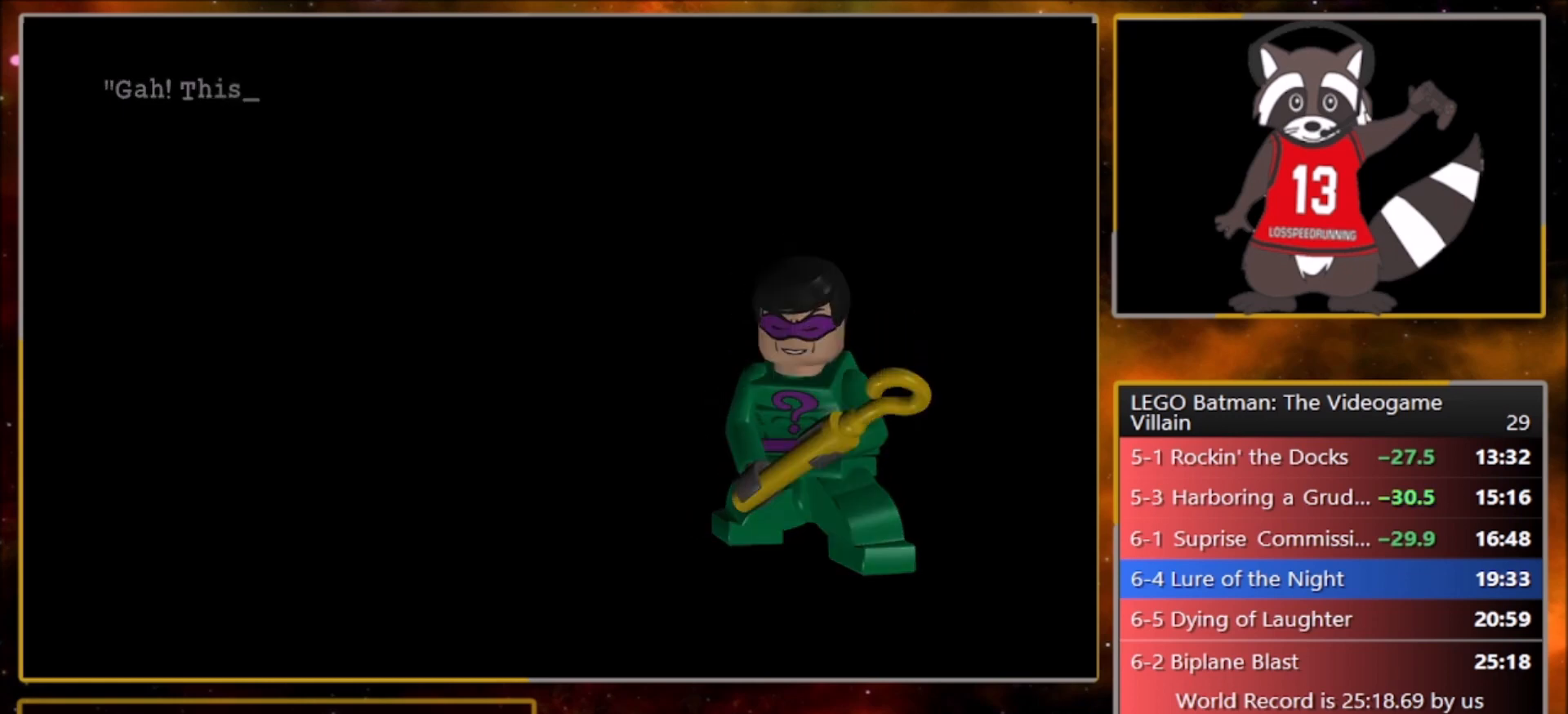
{"buttons": [], "left_stick": "right", "events": []}
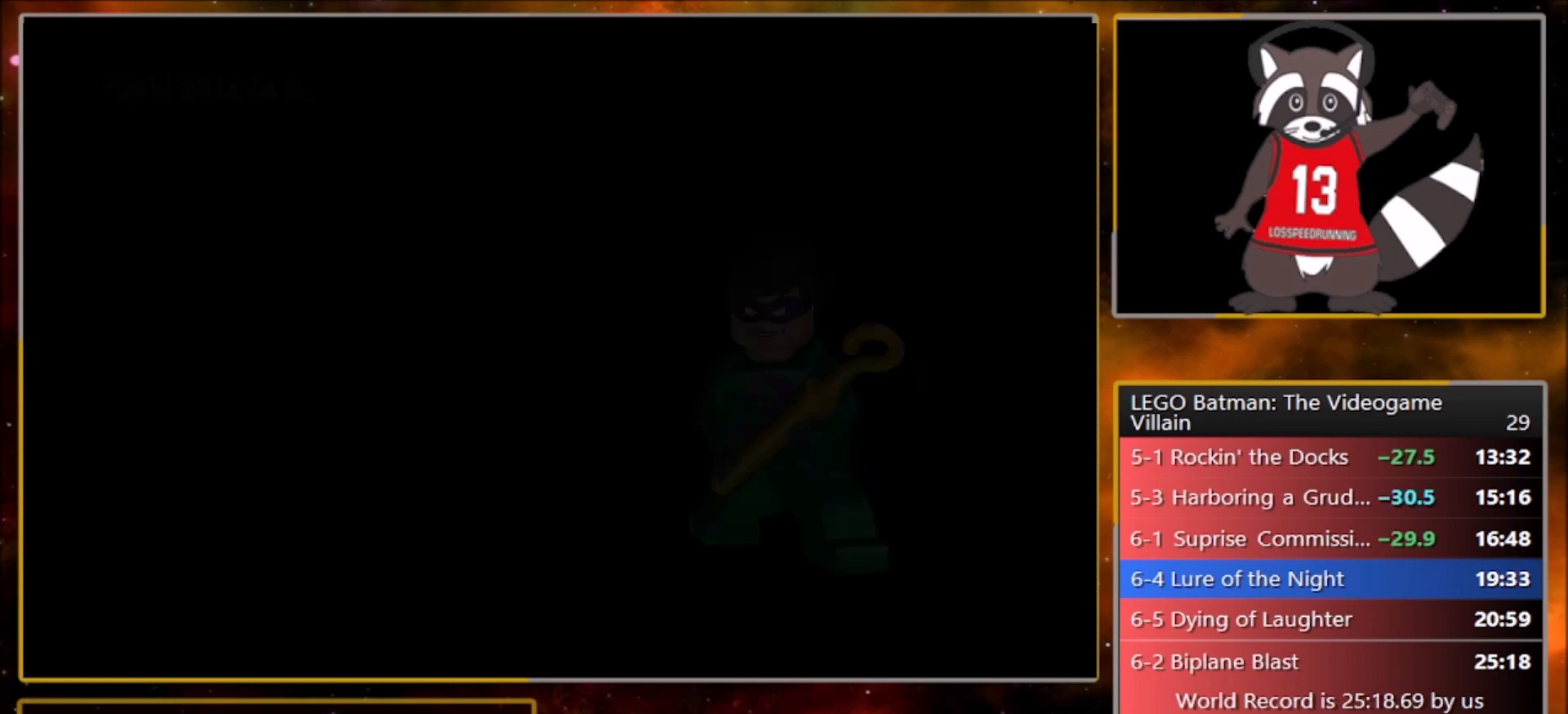
{"buttons": [], "left_stick": "right", "events": []}
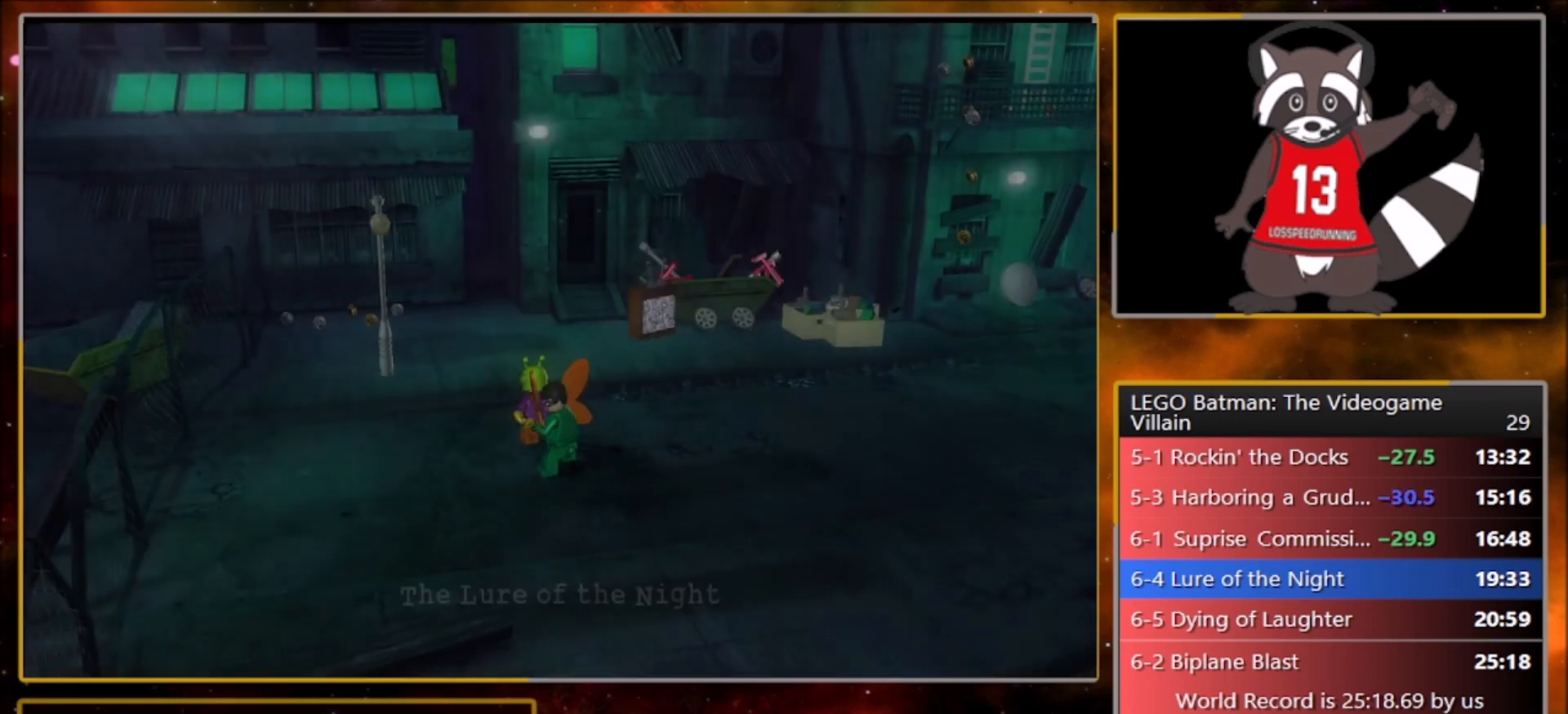
{"buttons": ["R2"], "left_stick": "right", "events": [[468, "R2", "down"]]}
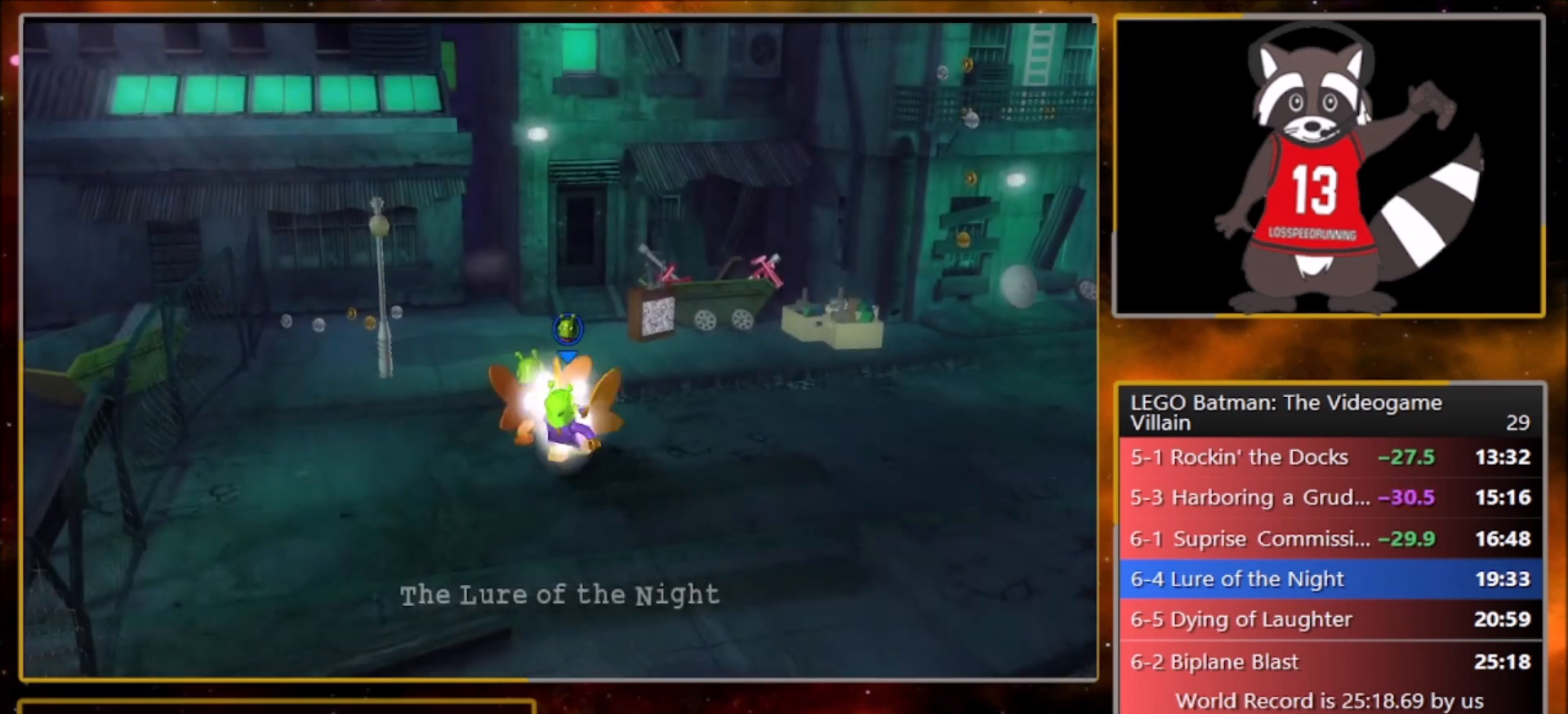
{"buttons": [], "left_stick": "right", "events": [[33, "R1", "down"], [100, "R2", "up"], [167, "R1", "up"], [167, "R2", "down"], [233, "R1", "down"], [334, "R2", "up"], [367, "R1", "up"]]}
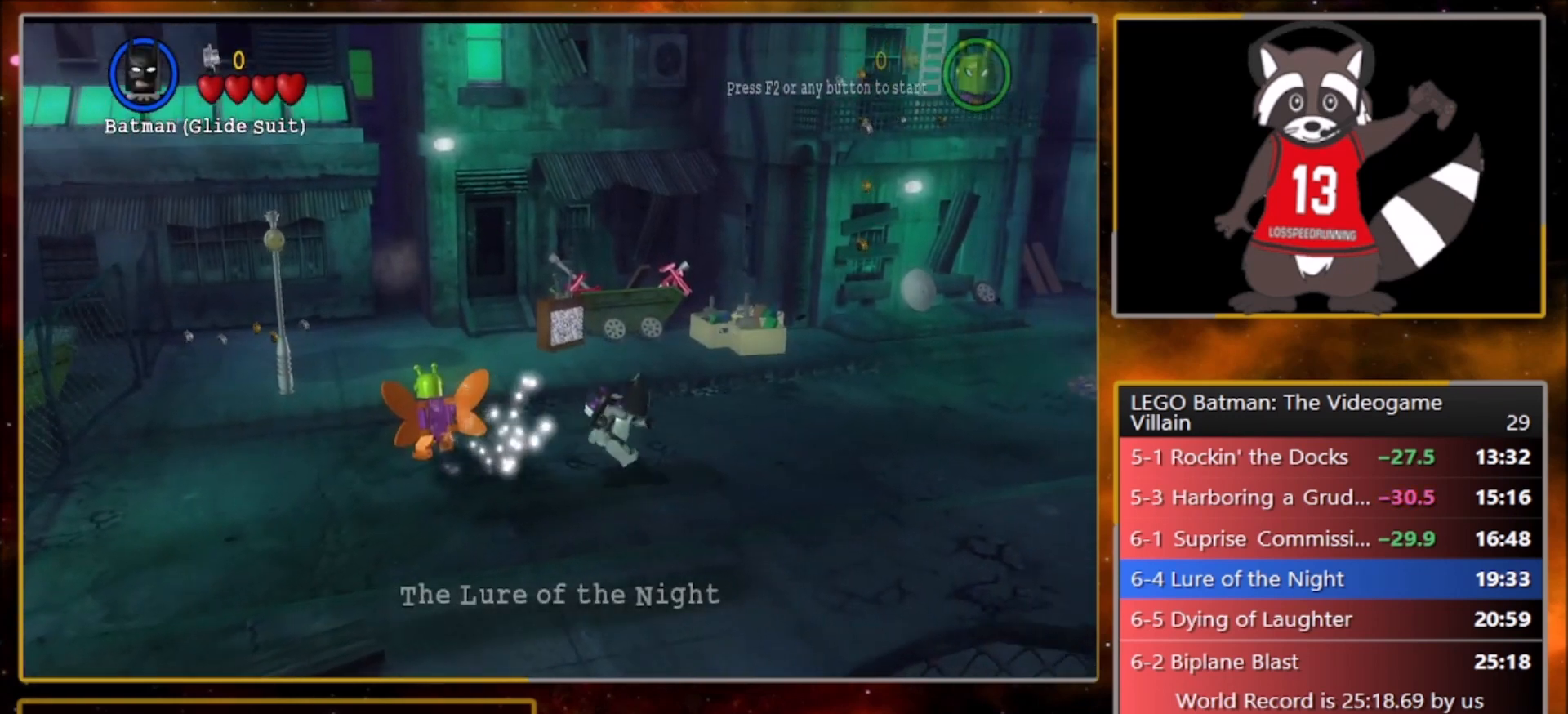
{"buttons": ["CROSS", "SQUARE", "R1"], "left_stick": "right", "events": [[234, "CROSS", "down"], [334, "CROSS", "up"], [401, "CROSS", "down"], [434, "SQUARE", "down"], [501, "R1", "down"]]}
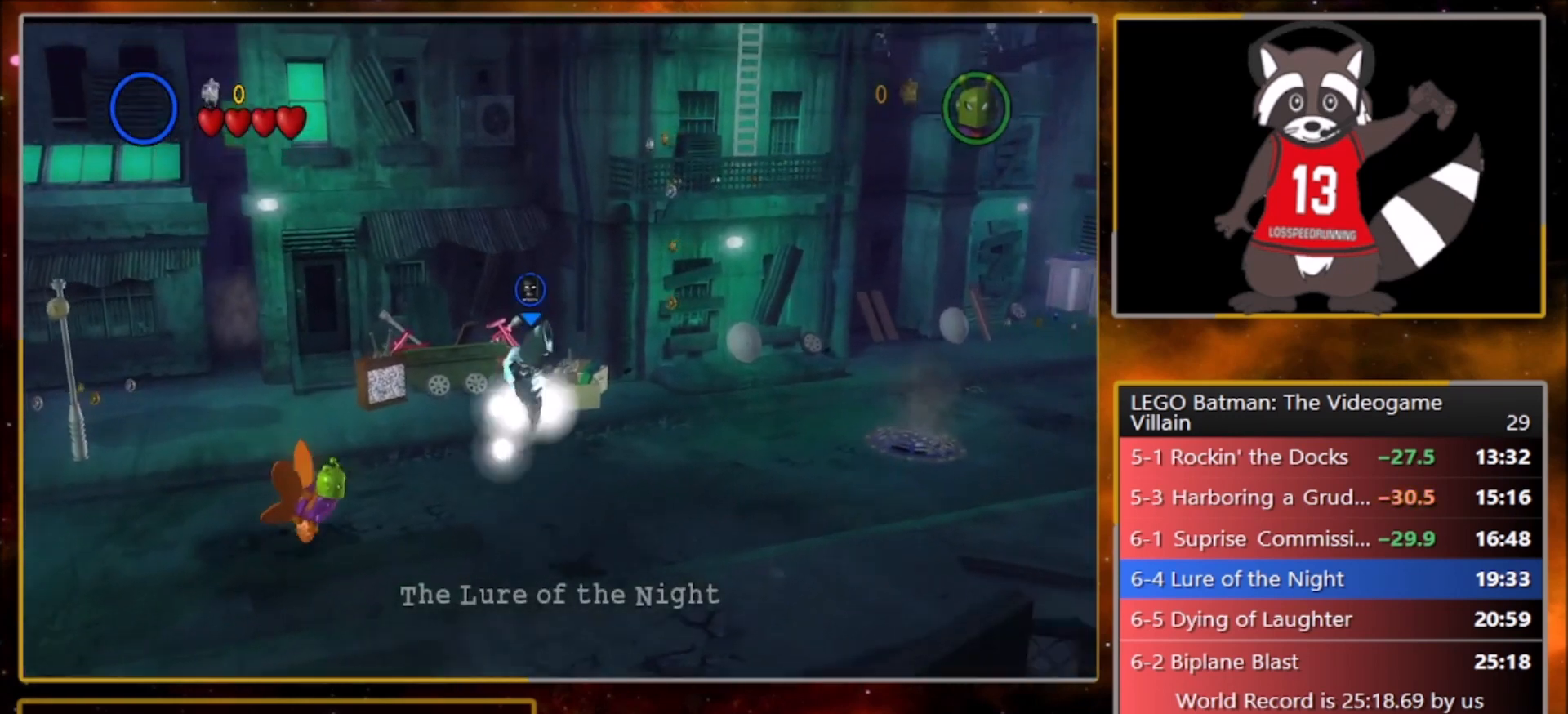
{"buttons": ["CROSS", "SQUARE", "R1"], "left_stick": "right", "events": [[33, "SQUARE", "up"], [67, "CROSS", "up"], [100, "L1", "down"], [100, "R1", "up"], [167, "CROSS", "down"], [167, "L1", "up"], [200, "SQUARE", "down"], [233, "R1", "down"], [300, "SQUARE", "up"], [334, "CROSS", "up"], [334, "L1", "down"], [367, "R1", "up"], [400, "CROSS", "down"], [434, "L1", "up"], [467, "SQUARE", "down"], [500, "R1", "down"]]}
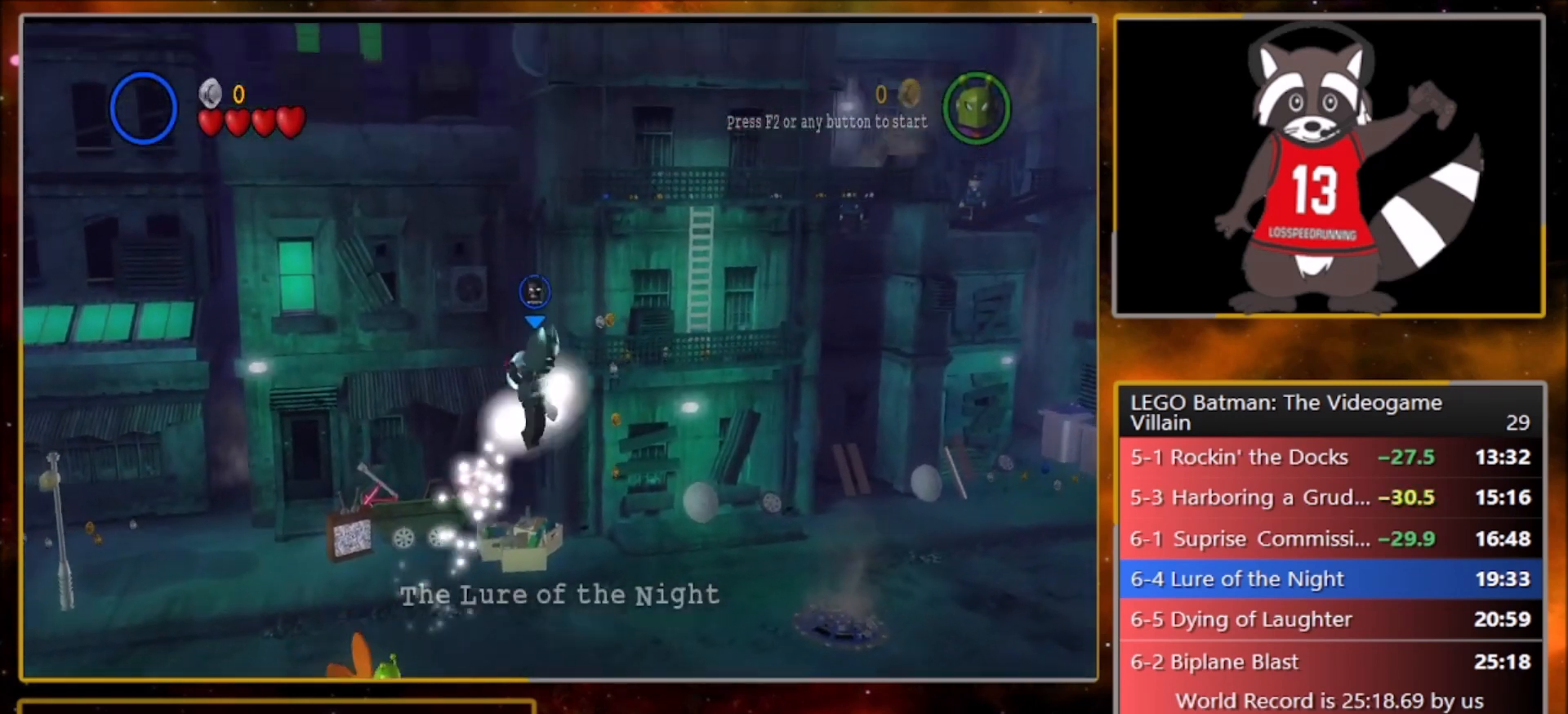
{"buttons": ["CROSS", "SQUARE"], "left_stick": "right", "events": [[34, "SQUARE", "up"], [67, "CROSS", "up"], [67, "L1", "down"], [101, "R1", "up"], [167, "CROSS", "down"], [201, "L1", "up"], [201, "SQUARE", "down"], [267, "R1", "down"], [301, "SQUARE", "up"], [334, "CROSS", "up"], [334, "L1", "down"], [367, "R1", "up"], [434, "CROSS", "down"], [434, "L1", "up"], [468, "SQUARE", "down"]]}